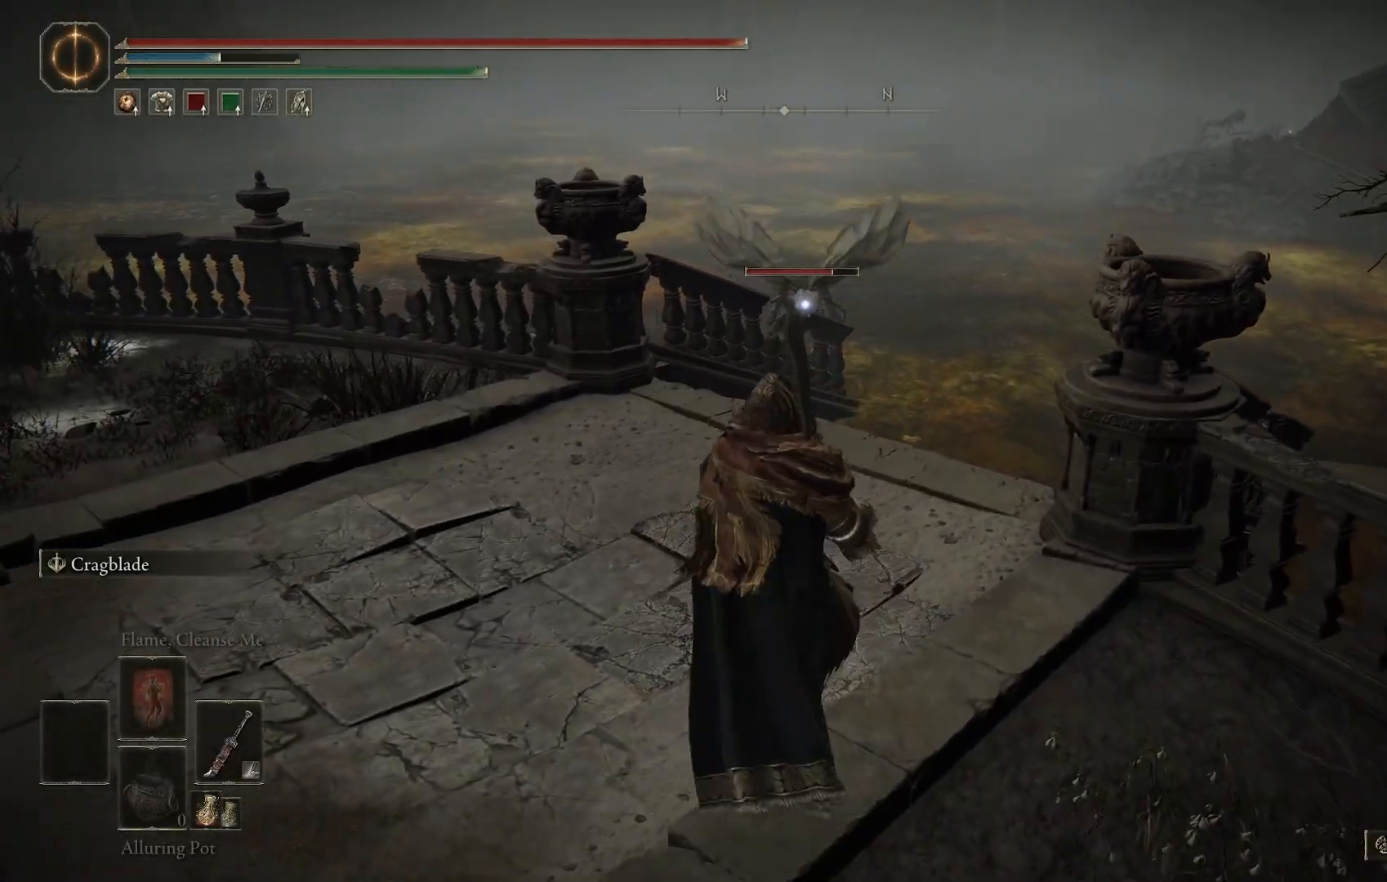
Gameplay with a controller (PlayStation layout); each line is a JSON object with the inputs held at the frame after it. "events" lists button and stick changes between this image and that frame as [ms after this image, input, new state], when the widget could be followed in between.
{"buttons": [], "left_stick": "center", "right_stick": "center", "events": []}
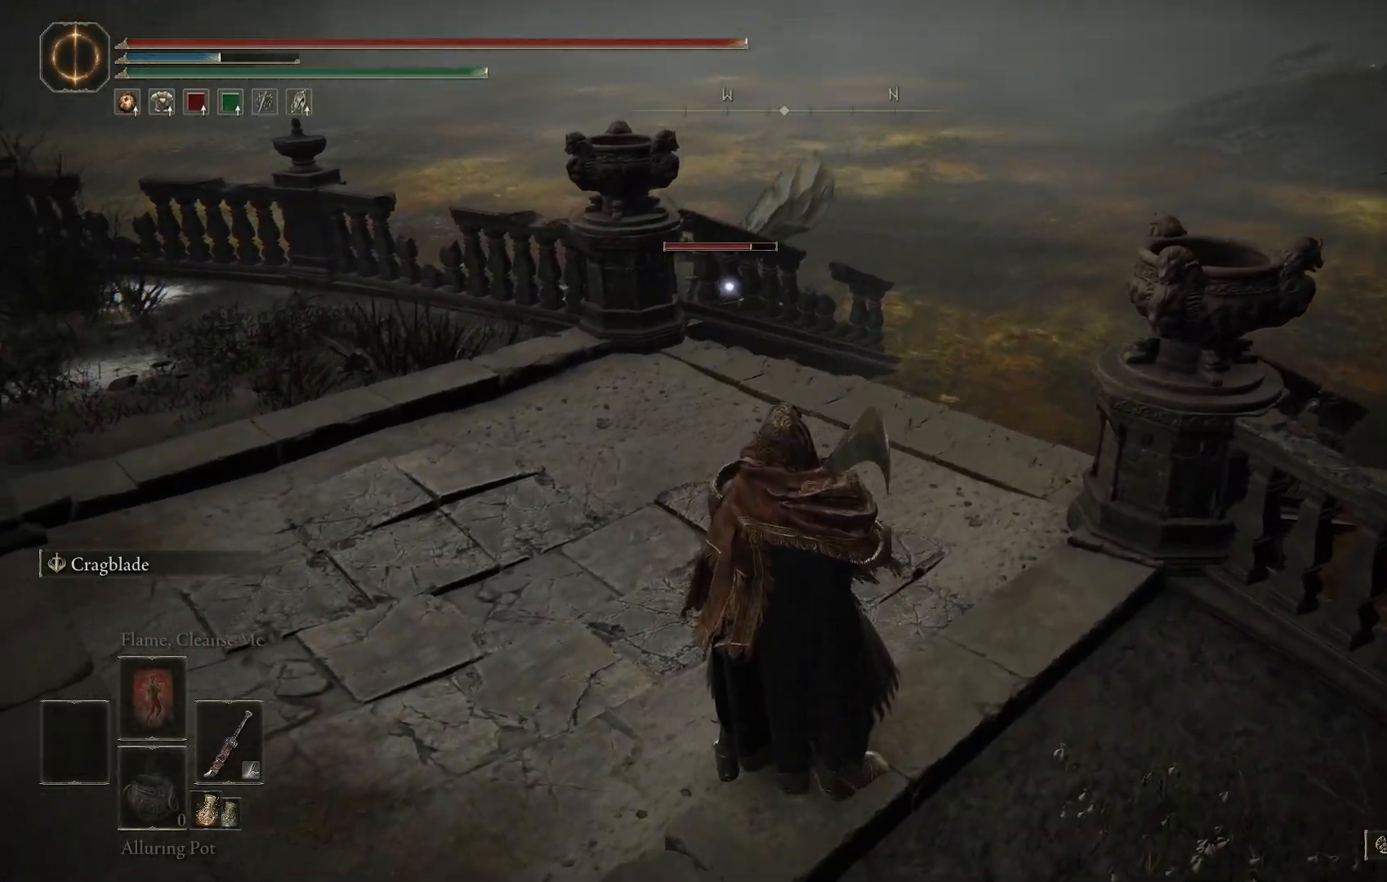
{"buttons": [], "left_stick": "up-left", "right_stick": "center", "events": [[83, "left_stick", "up"], [300, "left_stick", "up-left"]]}
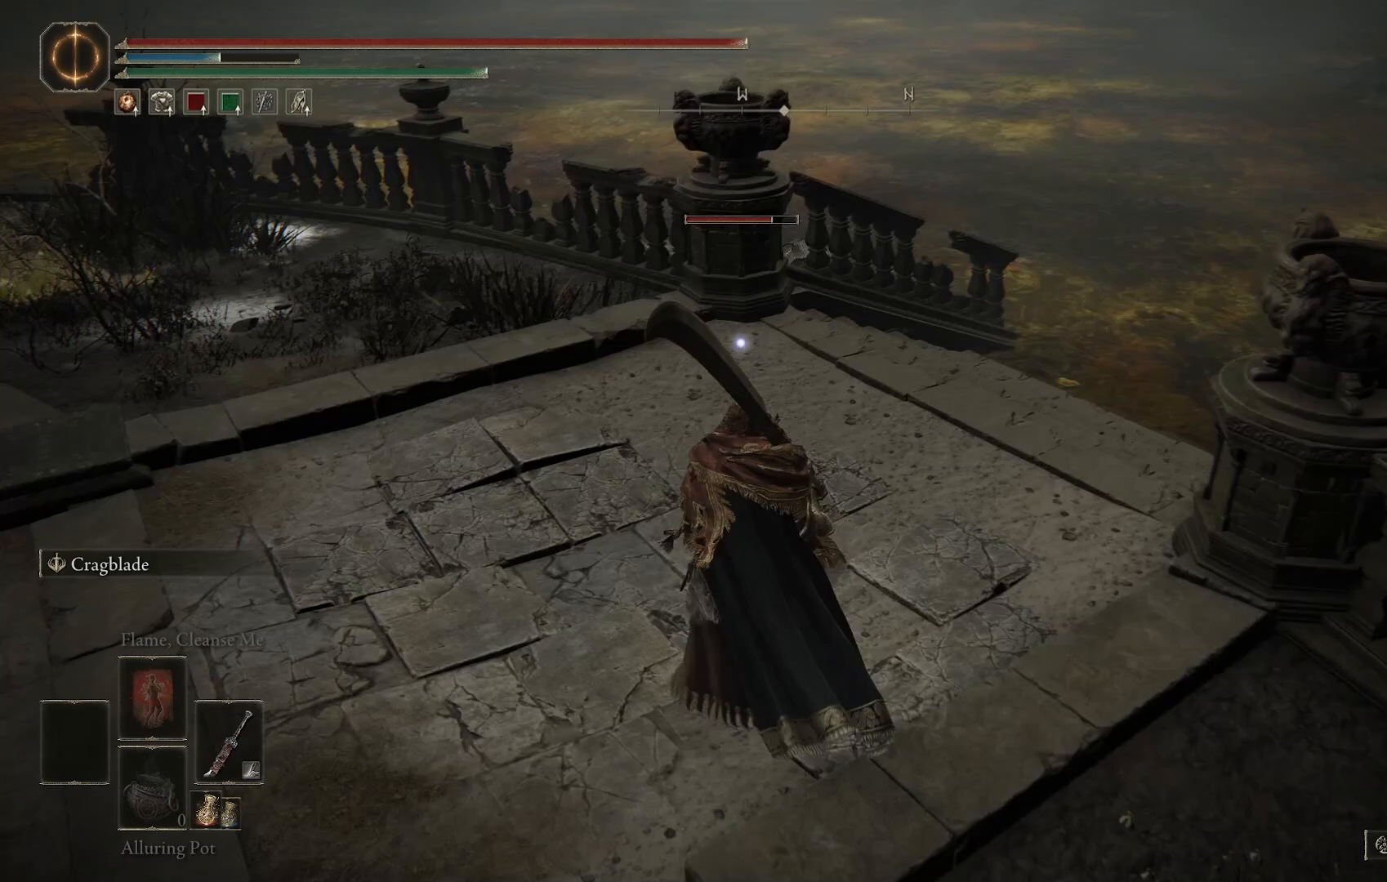
{"buttons": [], "left_stick": "up-left", "right_stick": "center", "events": []}
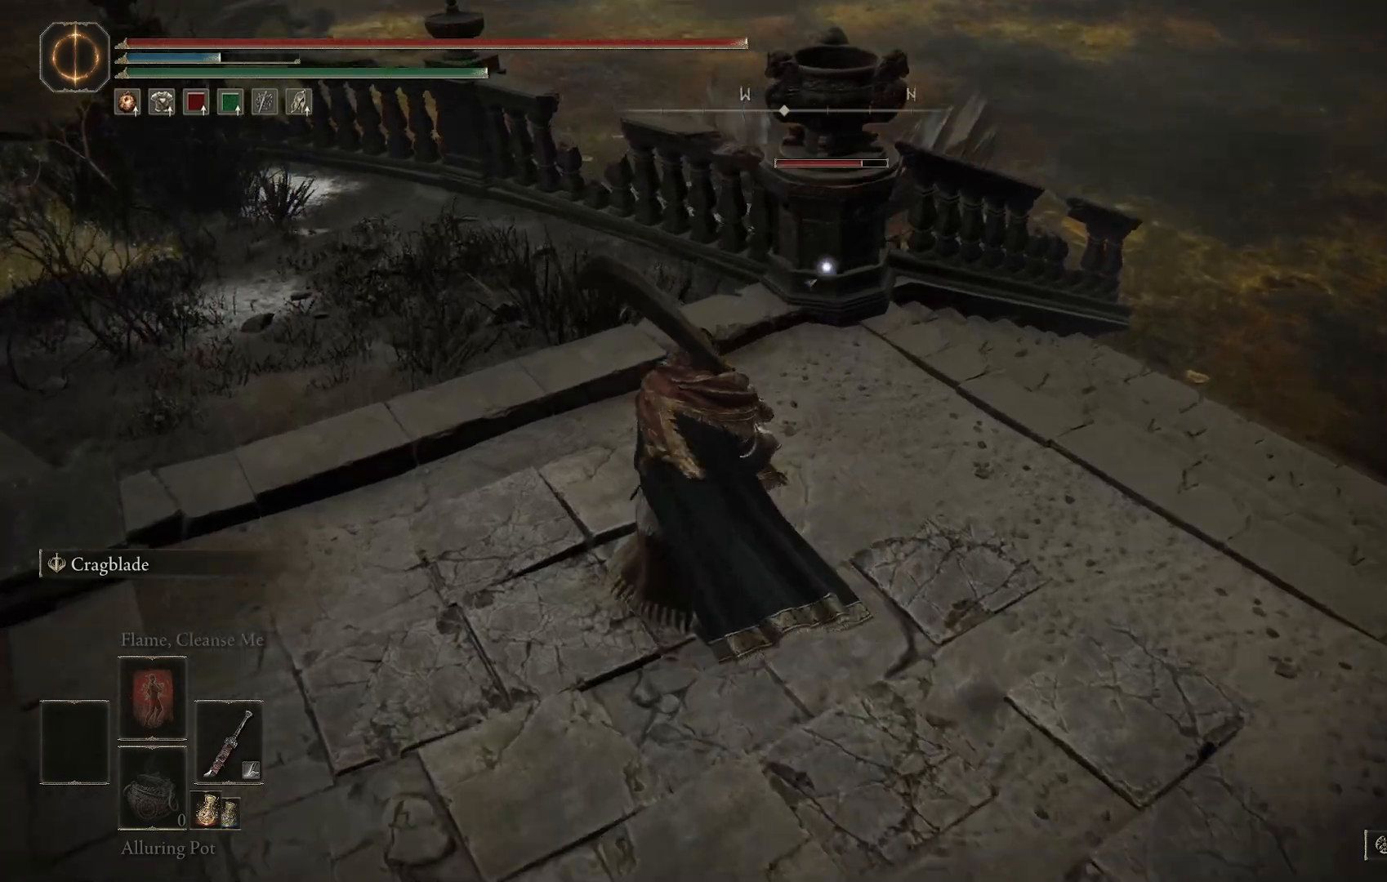
{"buttons": [], "left_stick": "down-left", "right_stick": "center", "events": [[350, "left_stick", "down-left"]]}
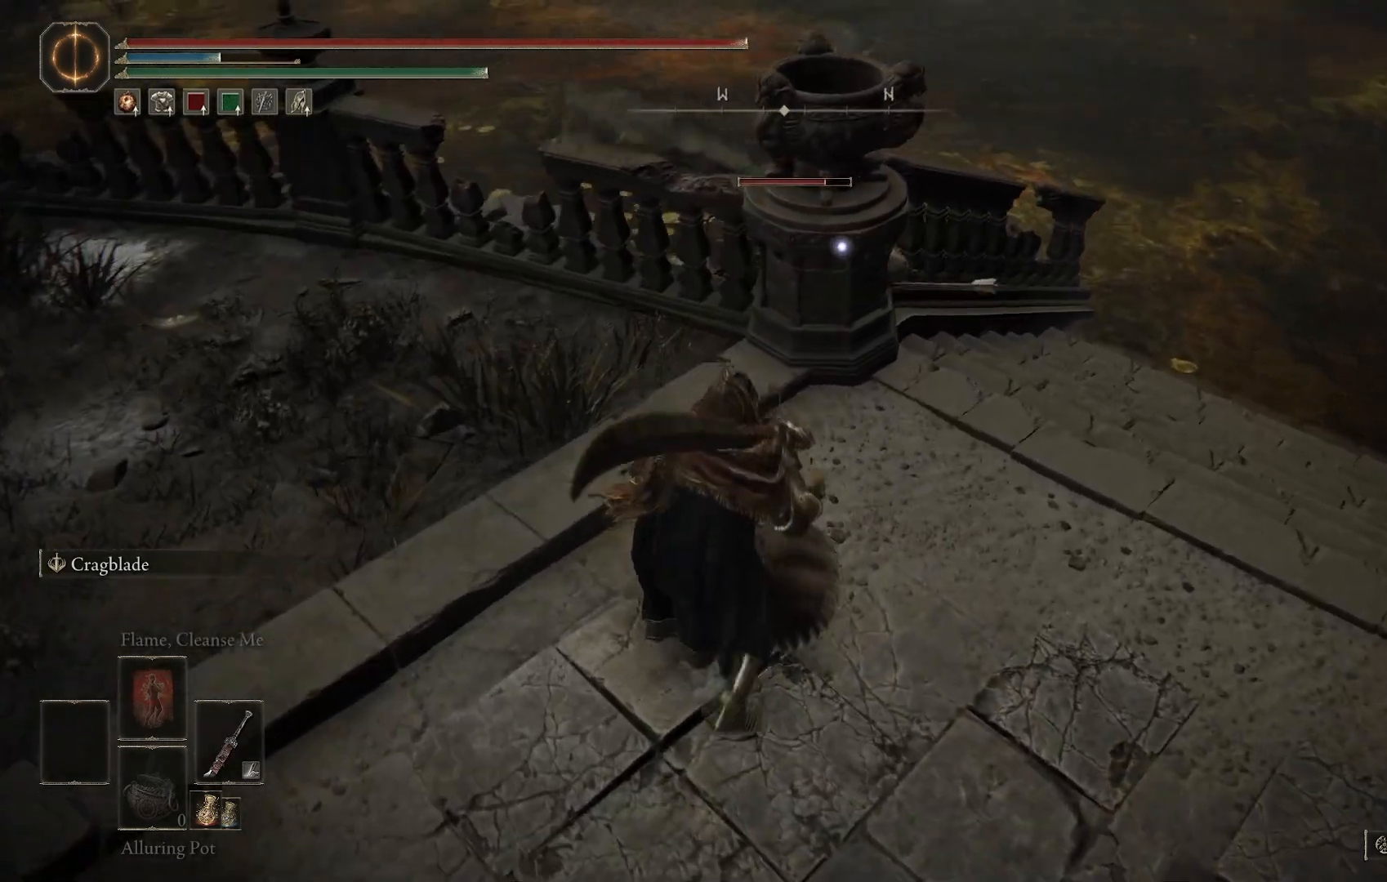
{"buttons": [], "left_stick": "down", "right_stick": "center", "events": [[50, "left_stick", "down"]]}
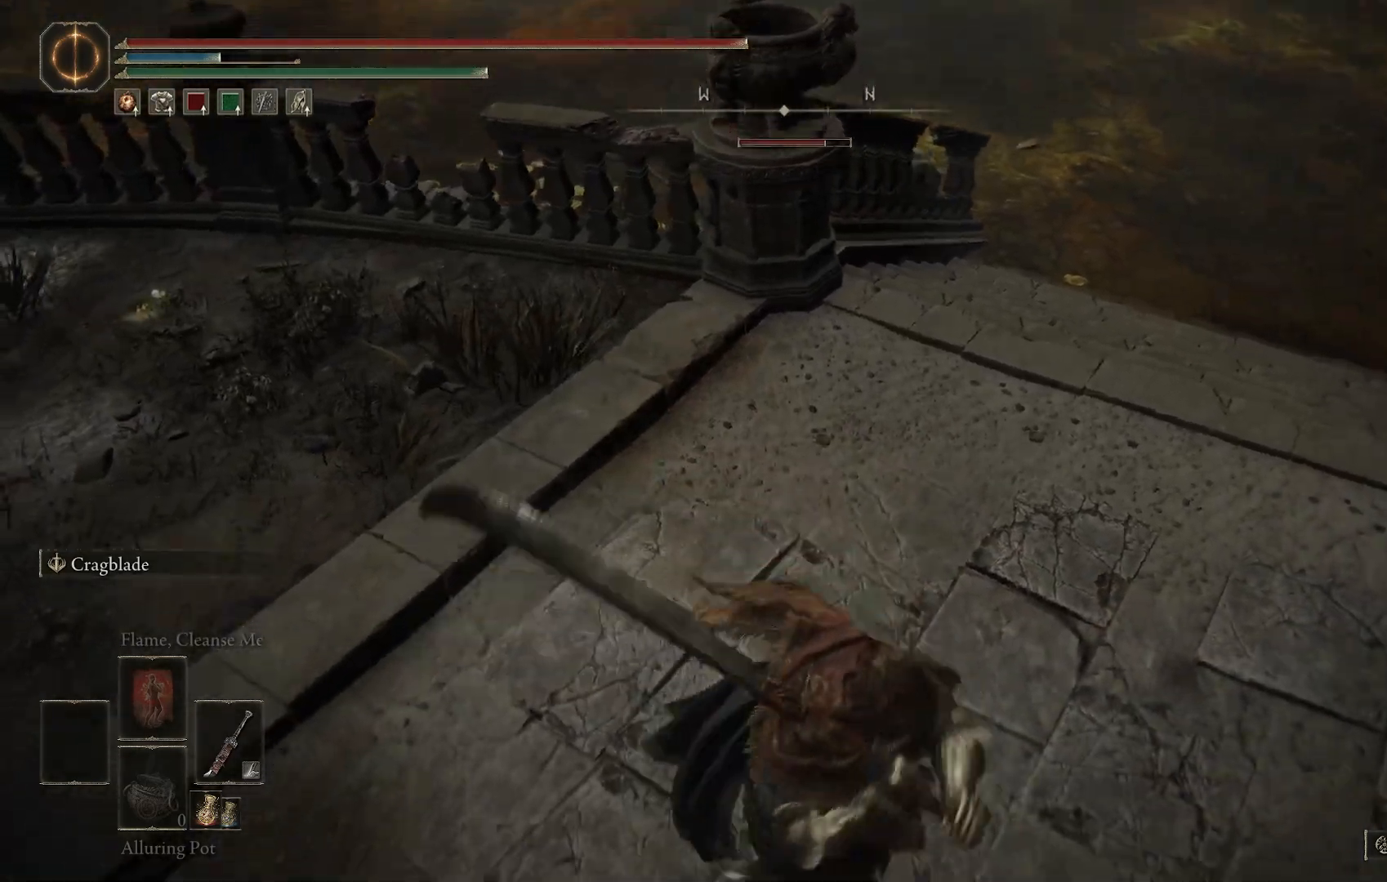
{"buttons": [], "left_stick": "down", "right_stick": "up", "events": [[200, "left_stick", "down-right"], [367, "right_stick", "up"], [467, "left_stick", "down"]]}
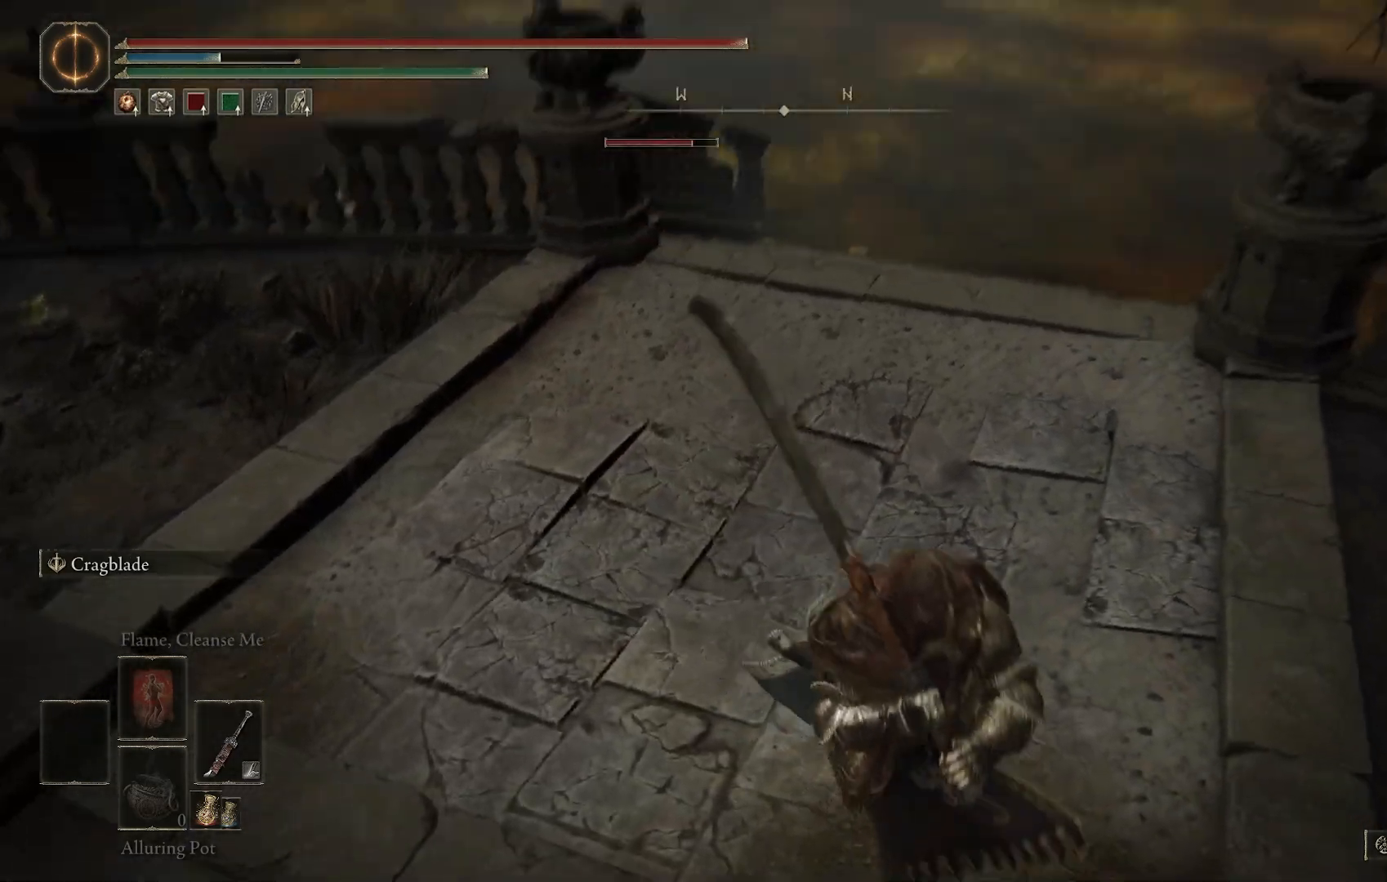
{"buttons": [], "left_stick": "center", "right_stick": "center", "events": [[300, "left_stick", "down-right"], [433, "left_stick", "center"], [500, "right_stick", "center"]]}
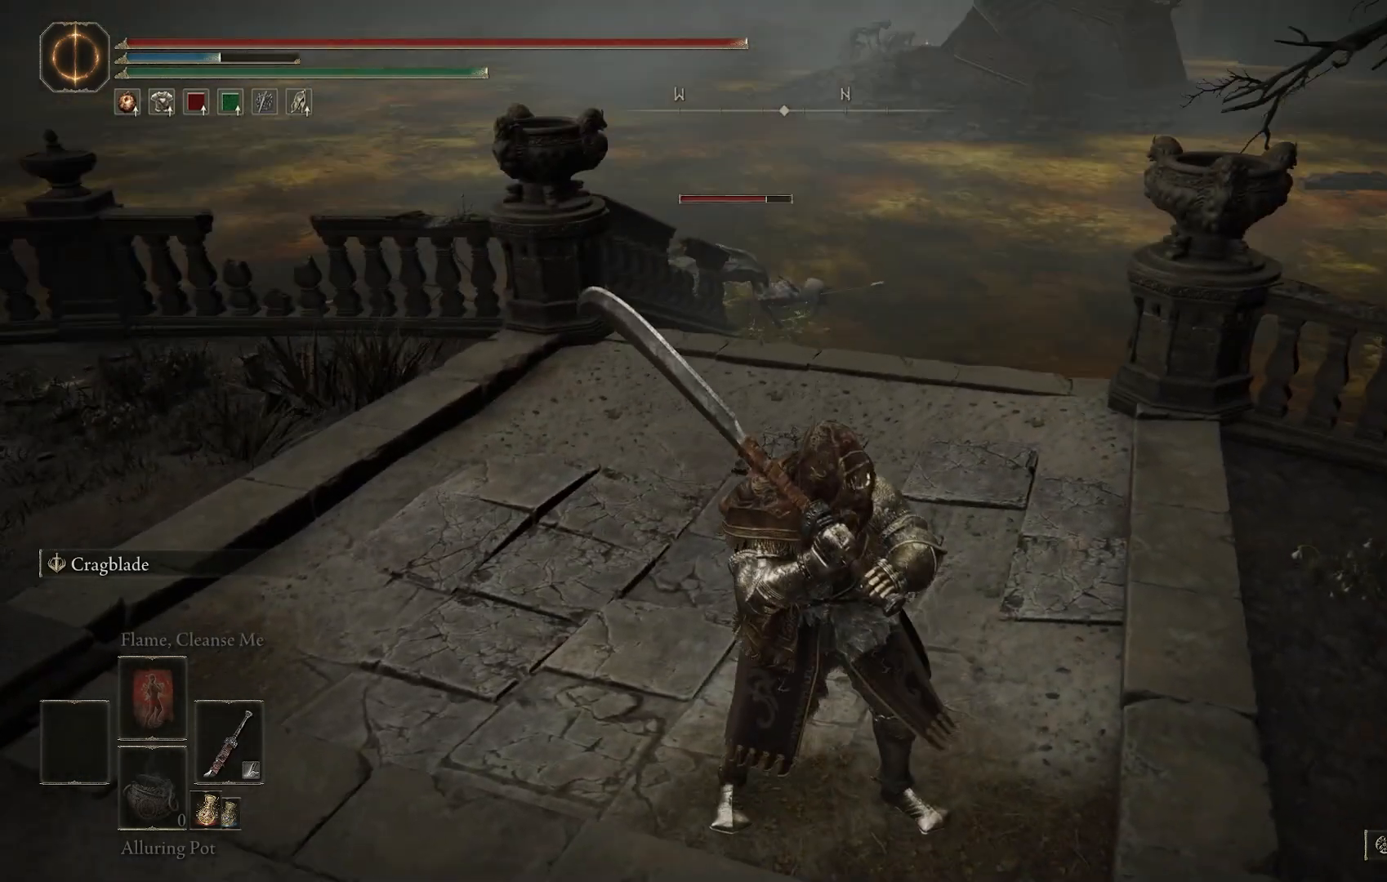
{"buttons": [], "left_stick": "up", "right_stick": "down", "events": [[100, "left_stick", "up-right"], [267, "right_stick", "down-left"], [383, "right_stick", "down"], [400, "left_stick", "up"]]}
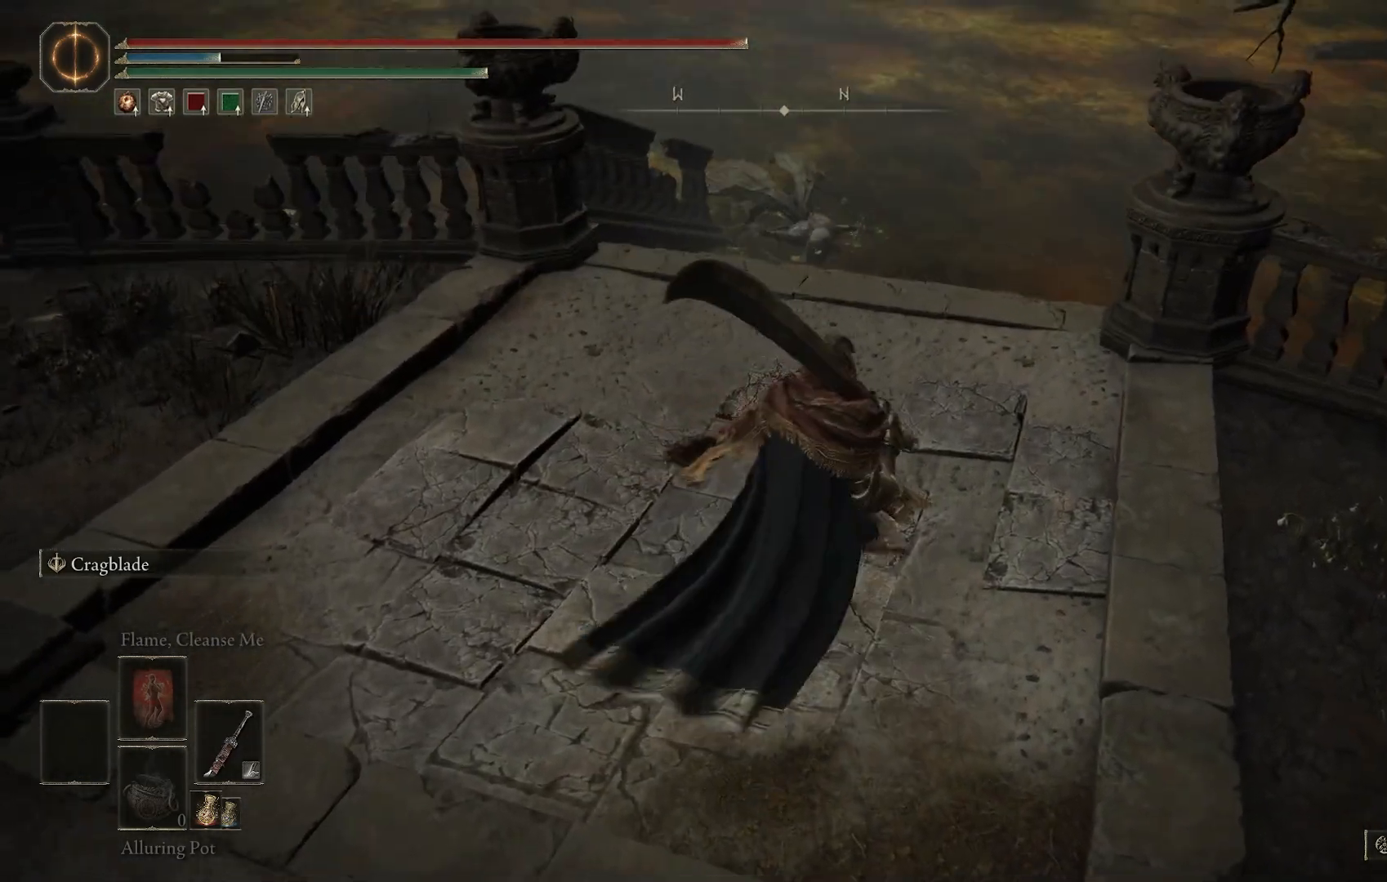
{"buttons": [], "left_stick": "up", "right_stick": "down", "events": [[350, "R1", "down"], [483, "R1", "up"]]}
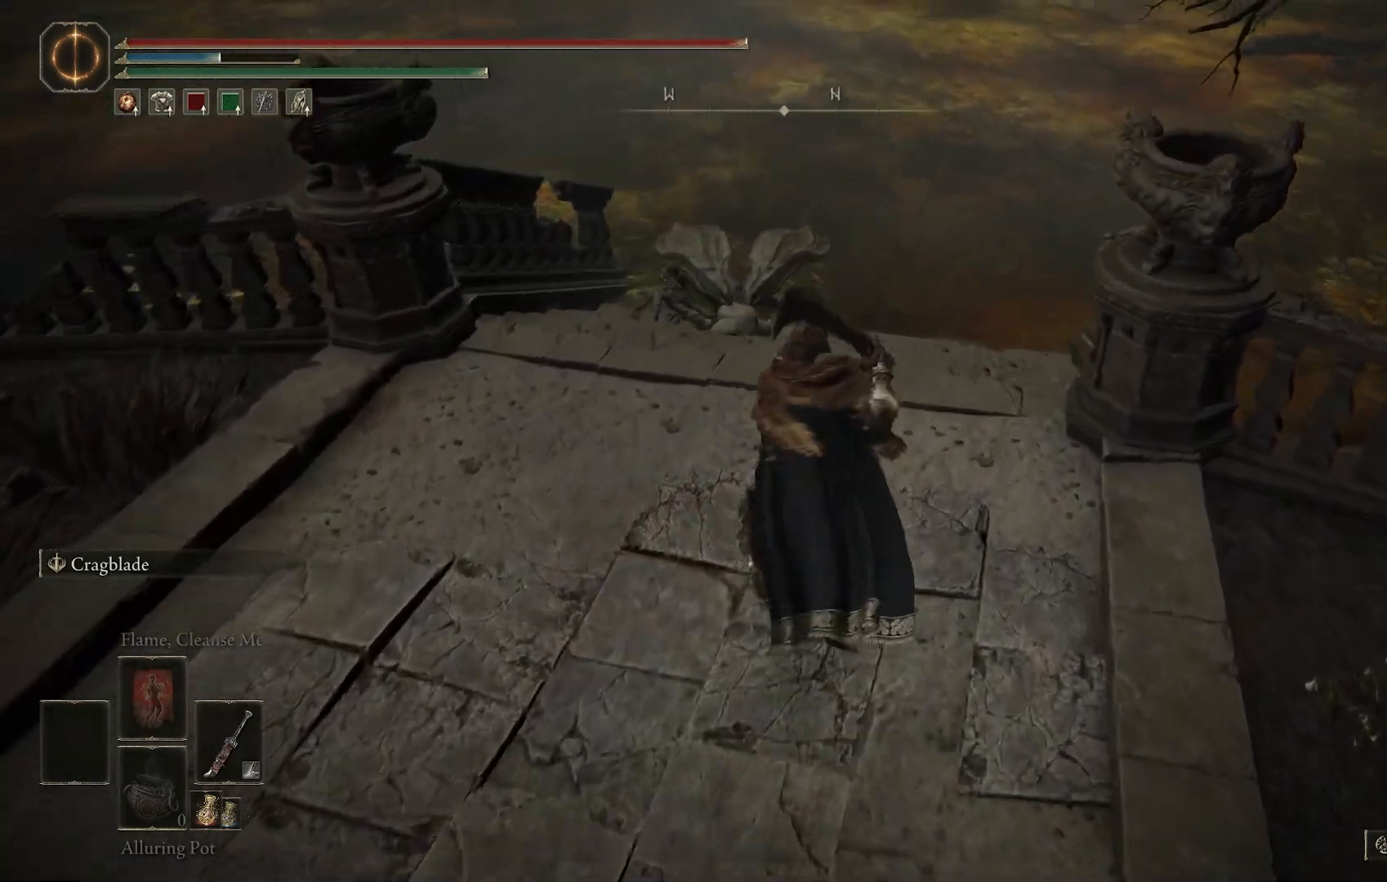
{"buttons": [], "left_stick": "up", "right_stick": "down", "events": []}
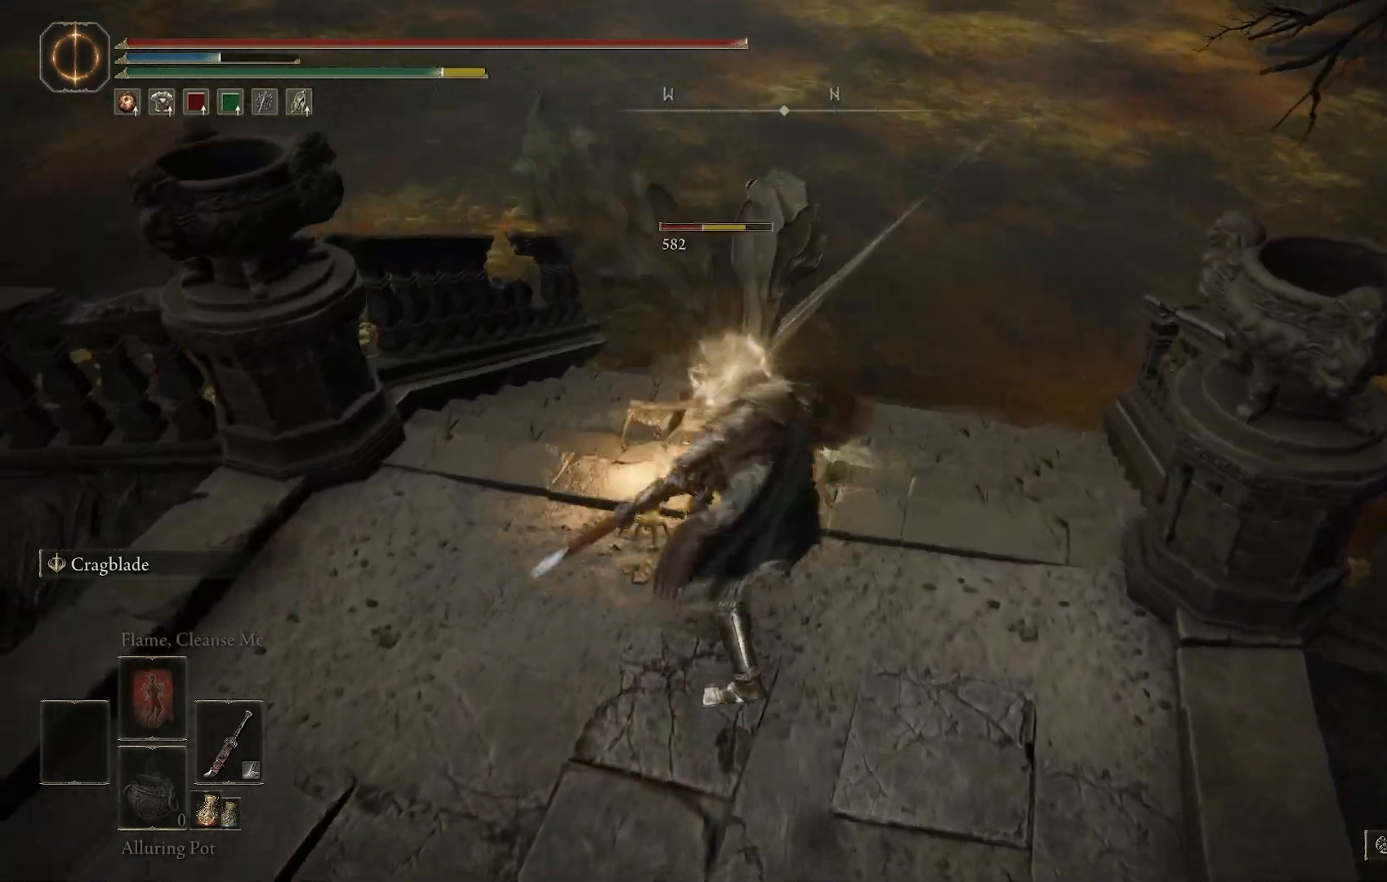
{"buttons": [], "left_stick": "up", "right_stick": "left", "events": [[100, "R1", "down"], [200, "R1", "up"], [333, "right_stick", "center"], [400, "right_stick", "left"]]}
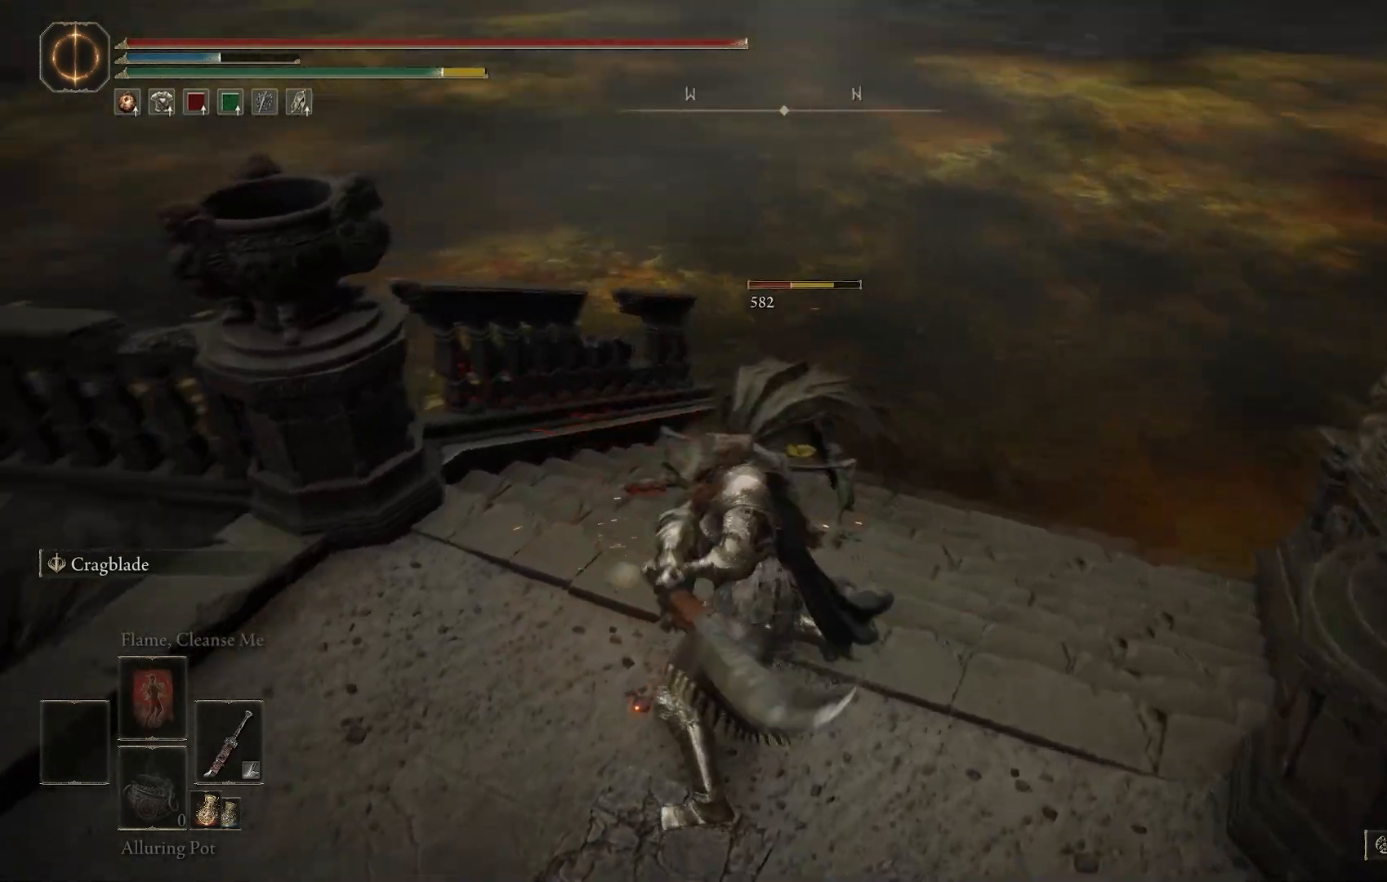
{"buttons": [], "left_stick": "up", "right_stick": "down-left", "events": [[183, "right_stick", "down-left"]]}
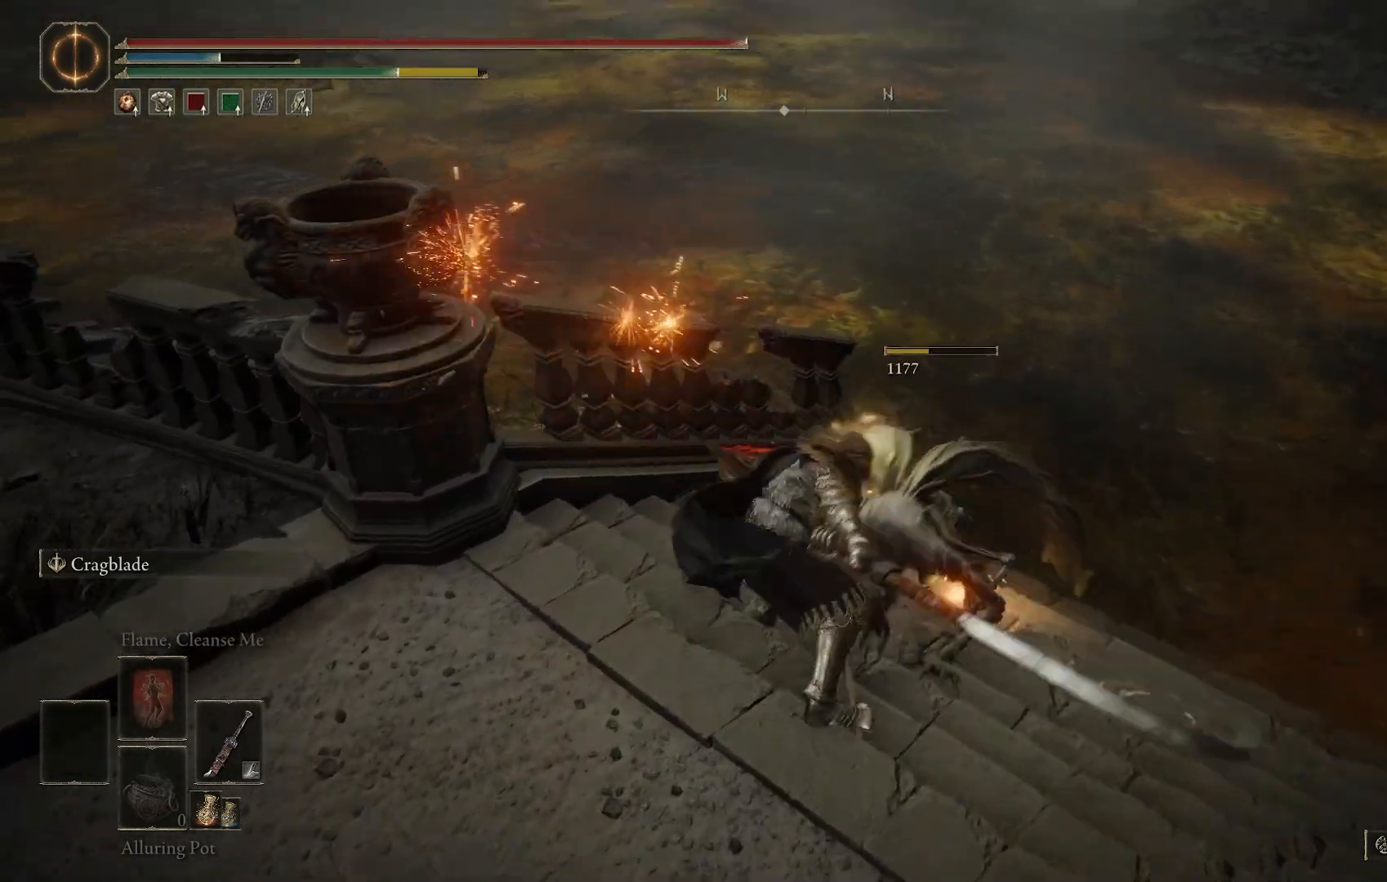
{"buttons": [], "left_stick": "center", "right_stick": "up-left", "events": [[117, "right_stick", "left"], [367, "left_stick", "center"], [500, "right_stick", "up-left"]]}
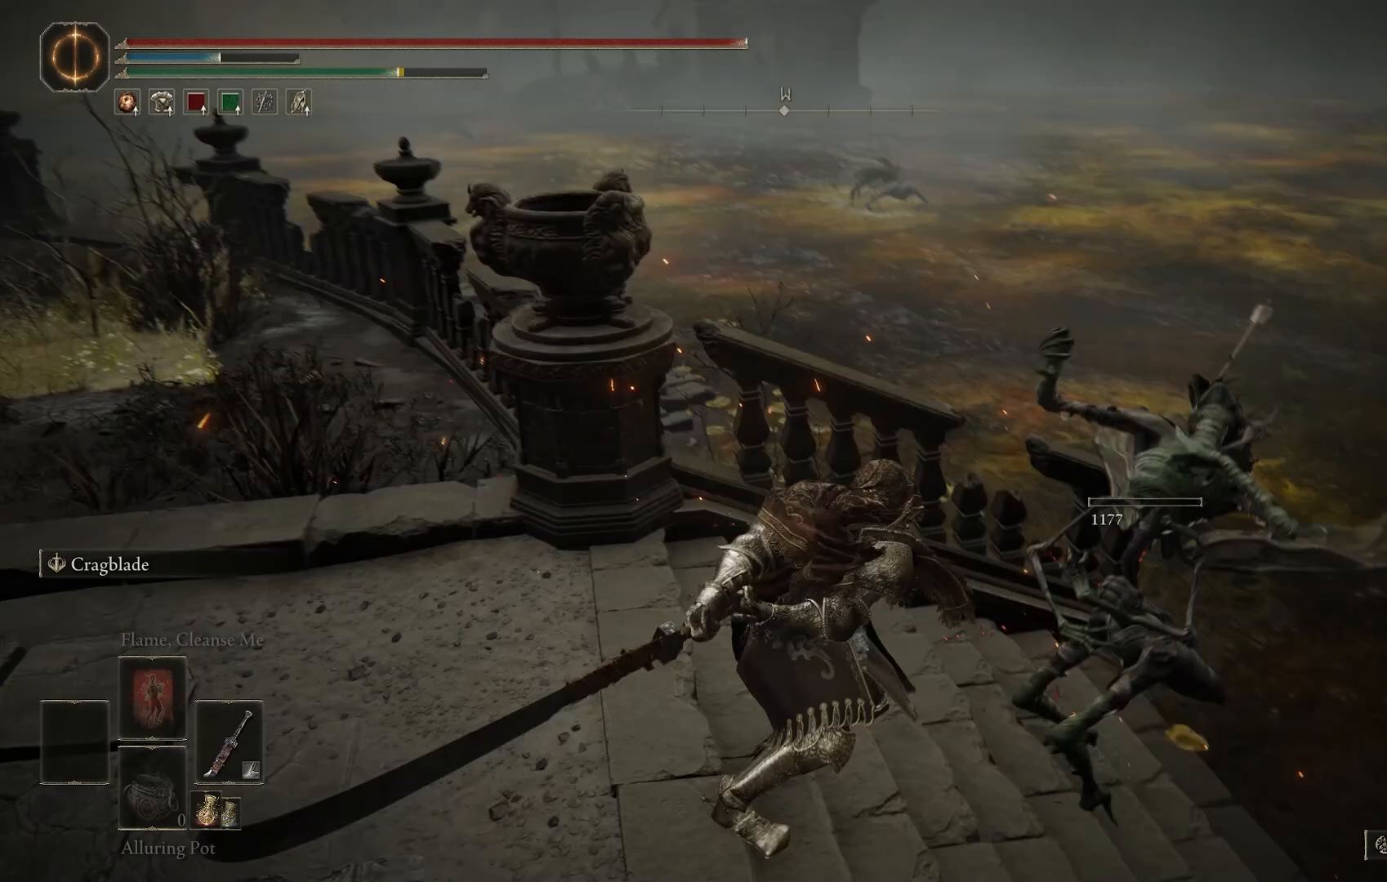
{"buttons": [], "left_stick": "down-left", "right_stick": "center", "events": [[133, "right_stick", "center"], [467, "left_stick", "down-left"]]}
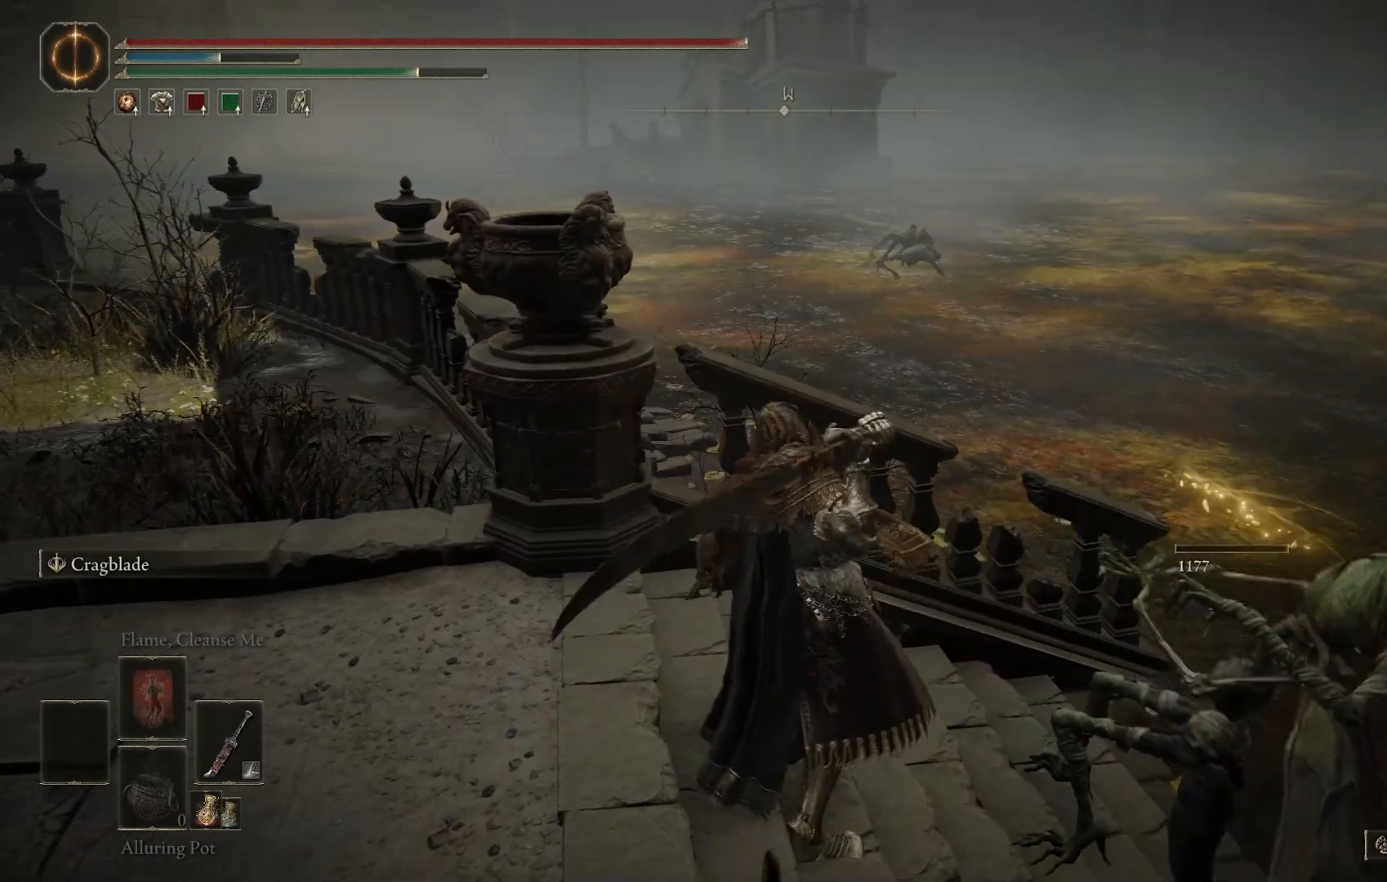
{"buttons": [], "left_stick": "center", "right_stick": "center", "events": [[467, "left_stick", "center"]]}
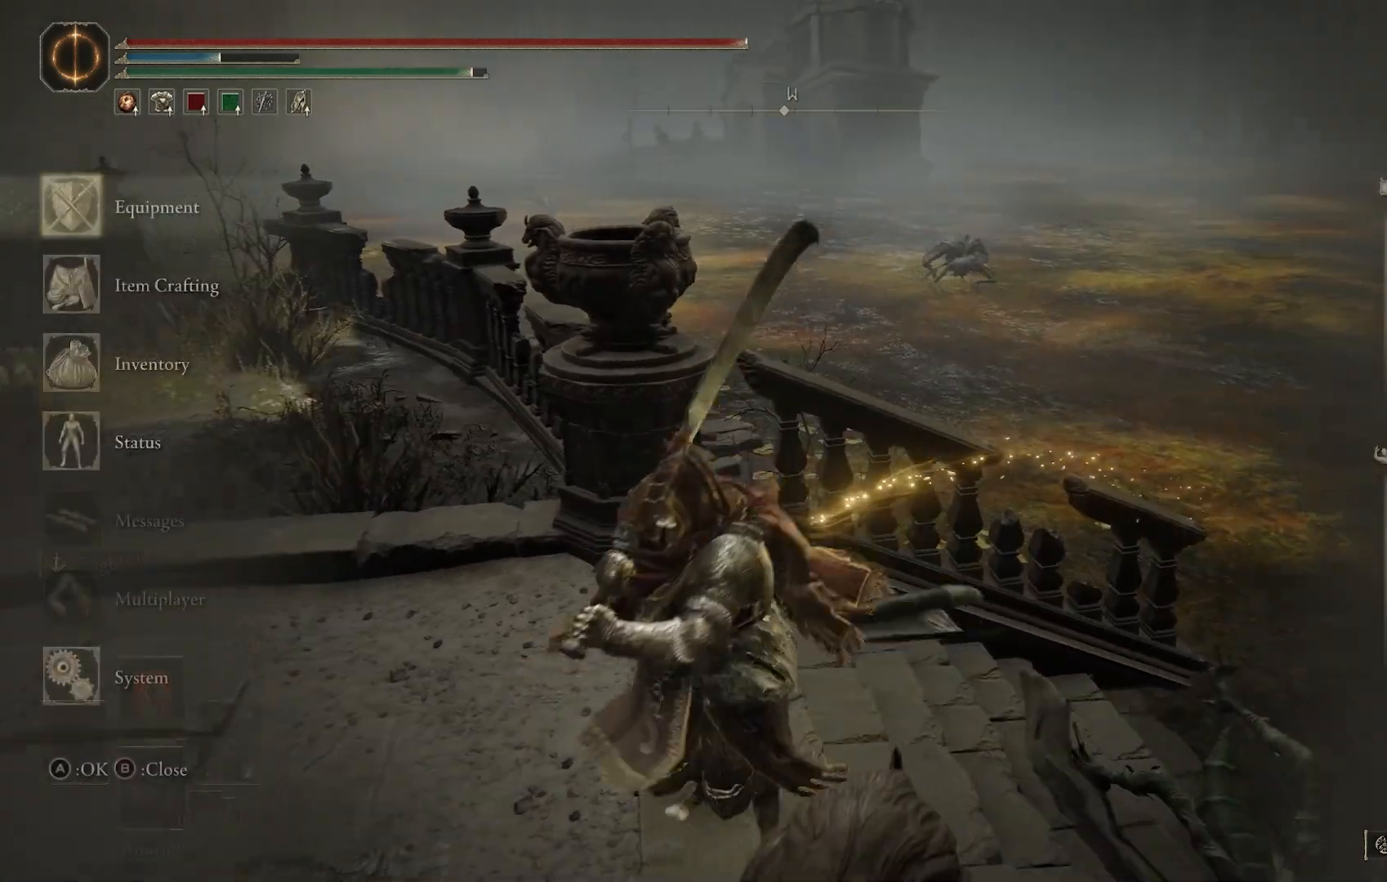
{"buttons": ["DPAD_DOWN"], "left_stick": "center", "right_stick": "center", "events": [[33, "CROSS", "down"], [150, "CROSS", "up"], [283, "DPAD_DOWN", "down"]]}
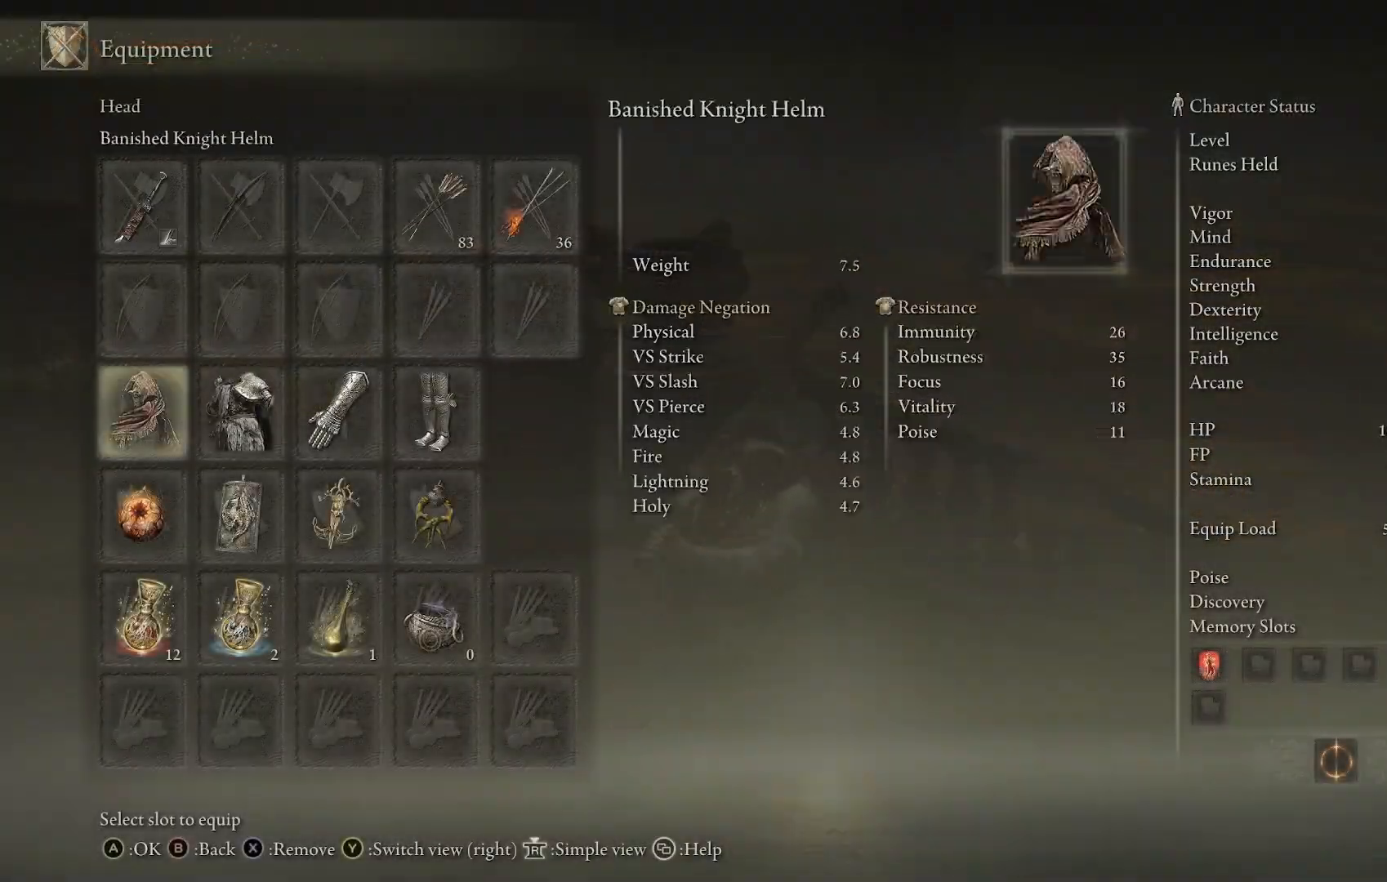
{"buttons": ["DPAD_RIGHT"], "left_stick": "center", "right_stick": "center", "events": [[183, "DPAD_DOWN", "up"], [283, "DPAD_RIGHT", "down"], [383, "DPAD_RIGHT", "up"], [483, "DPAD_RIGHT", "down"]]}
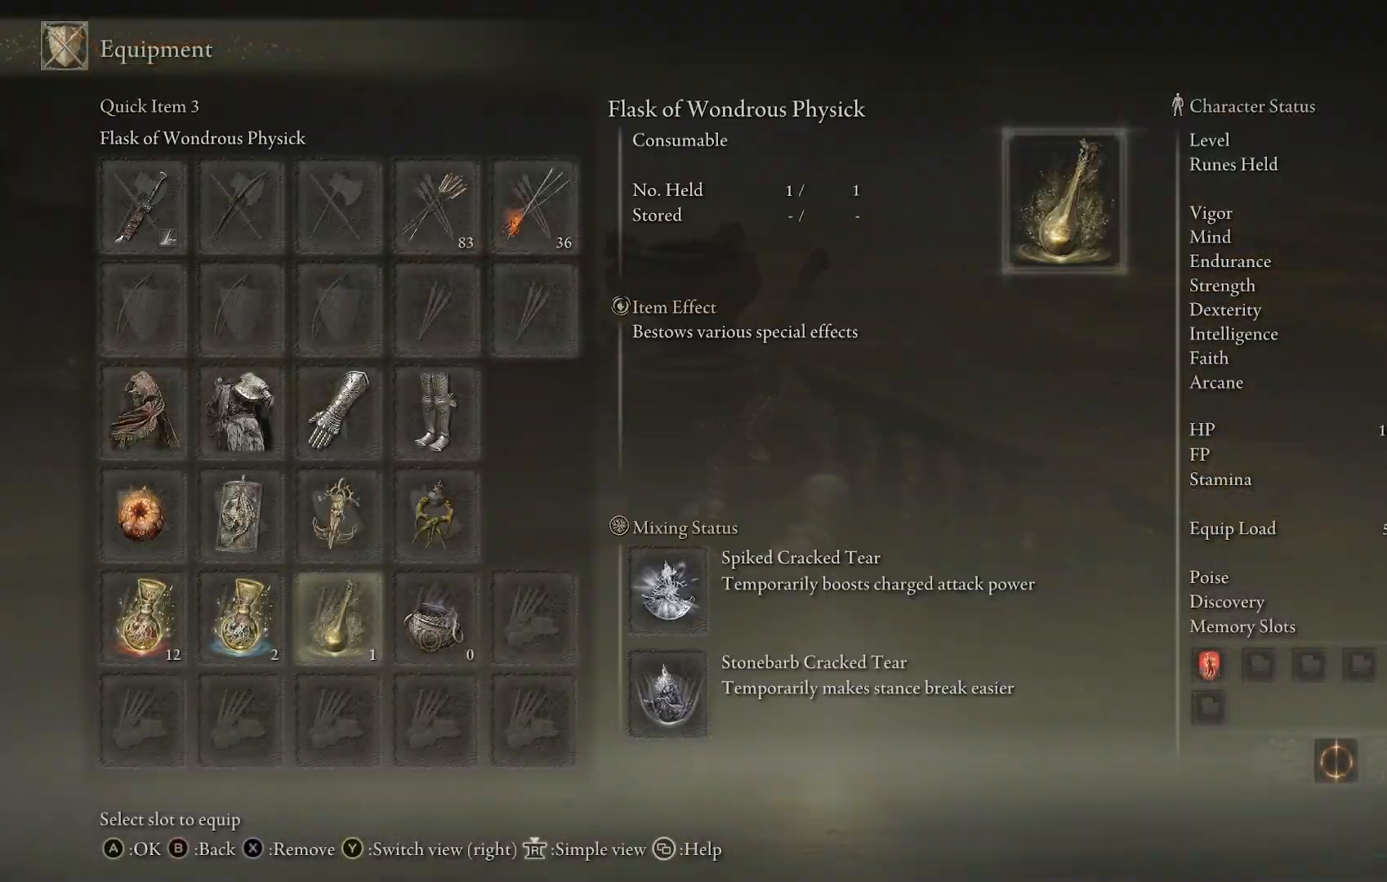
{"buttons": ["CIRCLE"], "left_stick": "center", "right_stick": "center", "events": [[50, "DPAD_RIGHT", "up"], [133, "DPAD_RIGHT", "down"], [233, "DPAD_RIGHT", "up"], [283, "SQUARE", "down"], [367, "SQUARE", "up"], [483, "CIRCLE", "down"]]}
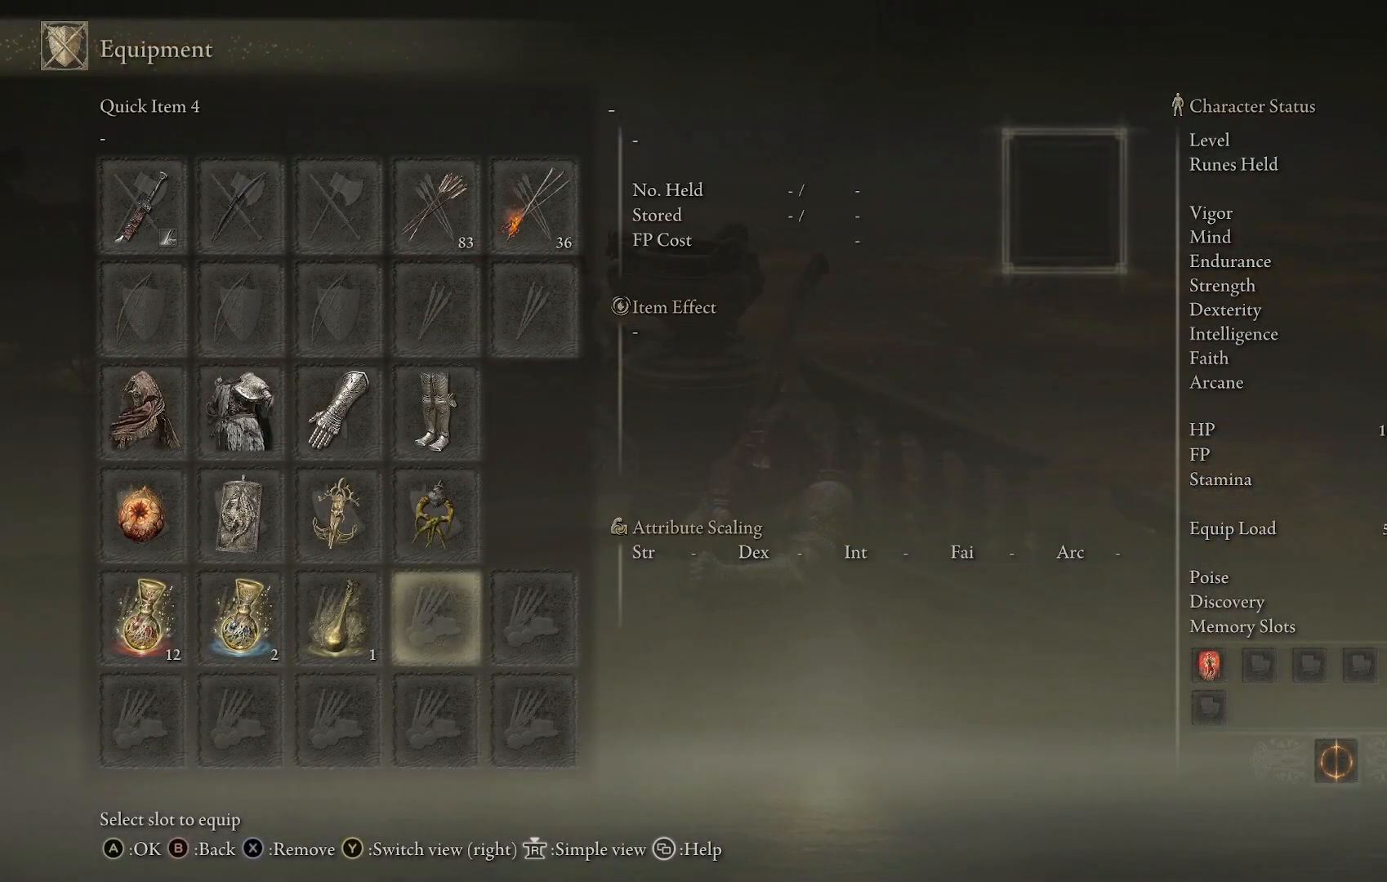
{"buttons": [], "left_stick": "center", "right_stick": "center", "events": [[100, "CIRCLE", "up"]]}
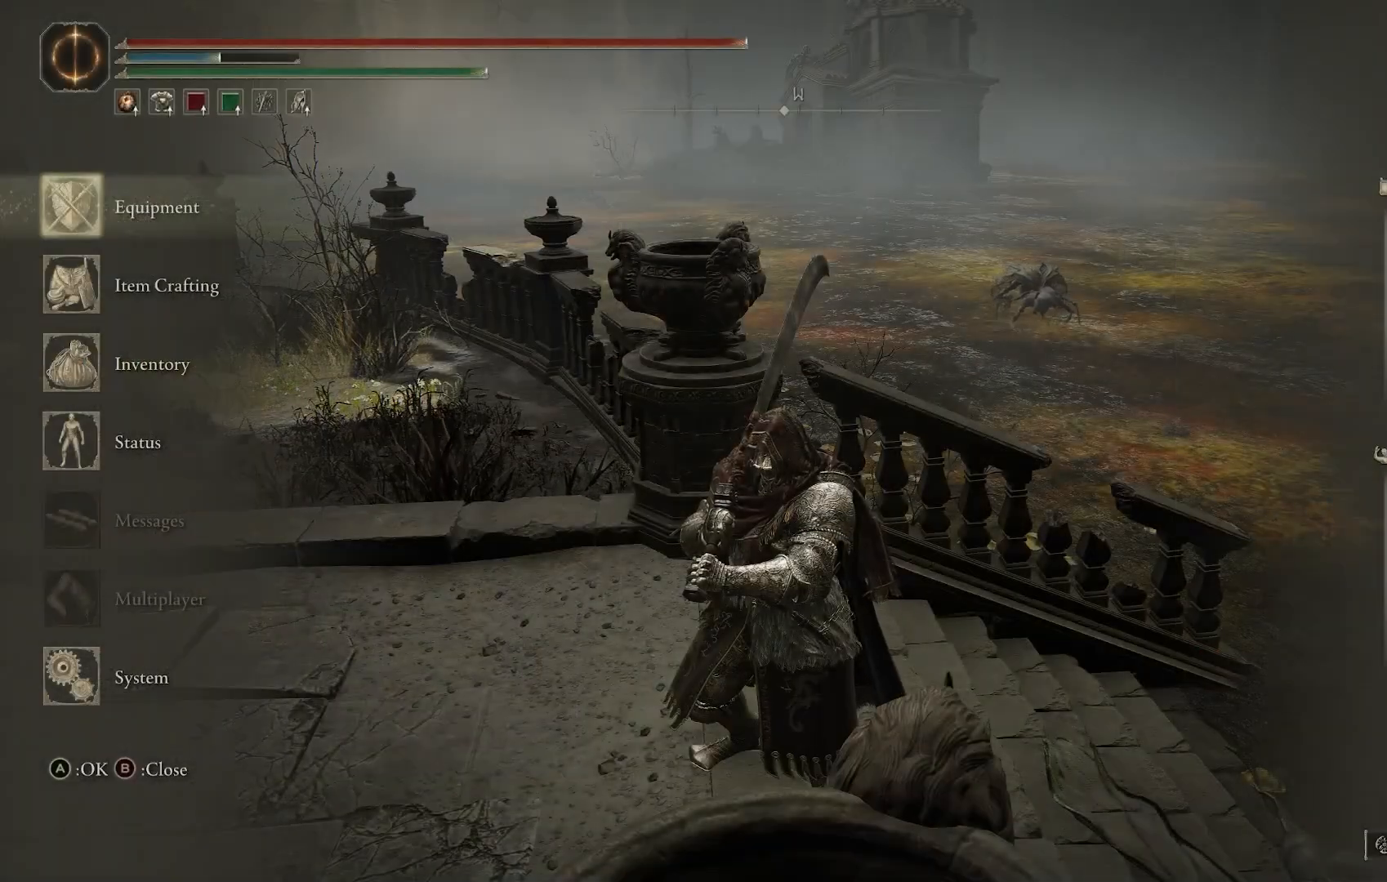
{"buttons": [], "left_stick": "up-right", "right_stick": "center", "events": [[67, "CIRCLE", "down"], [150, "CIRCLE", "up"], [317, "right_stick", "down"], [383, "left_stick", "up-right"], [433, "right_stick", "center"]]}
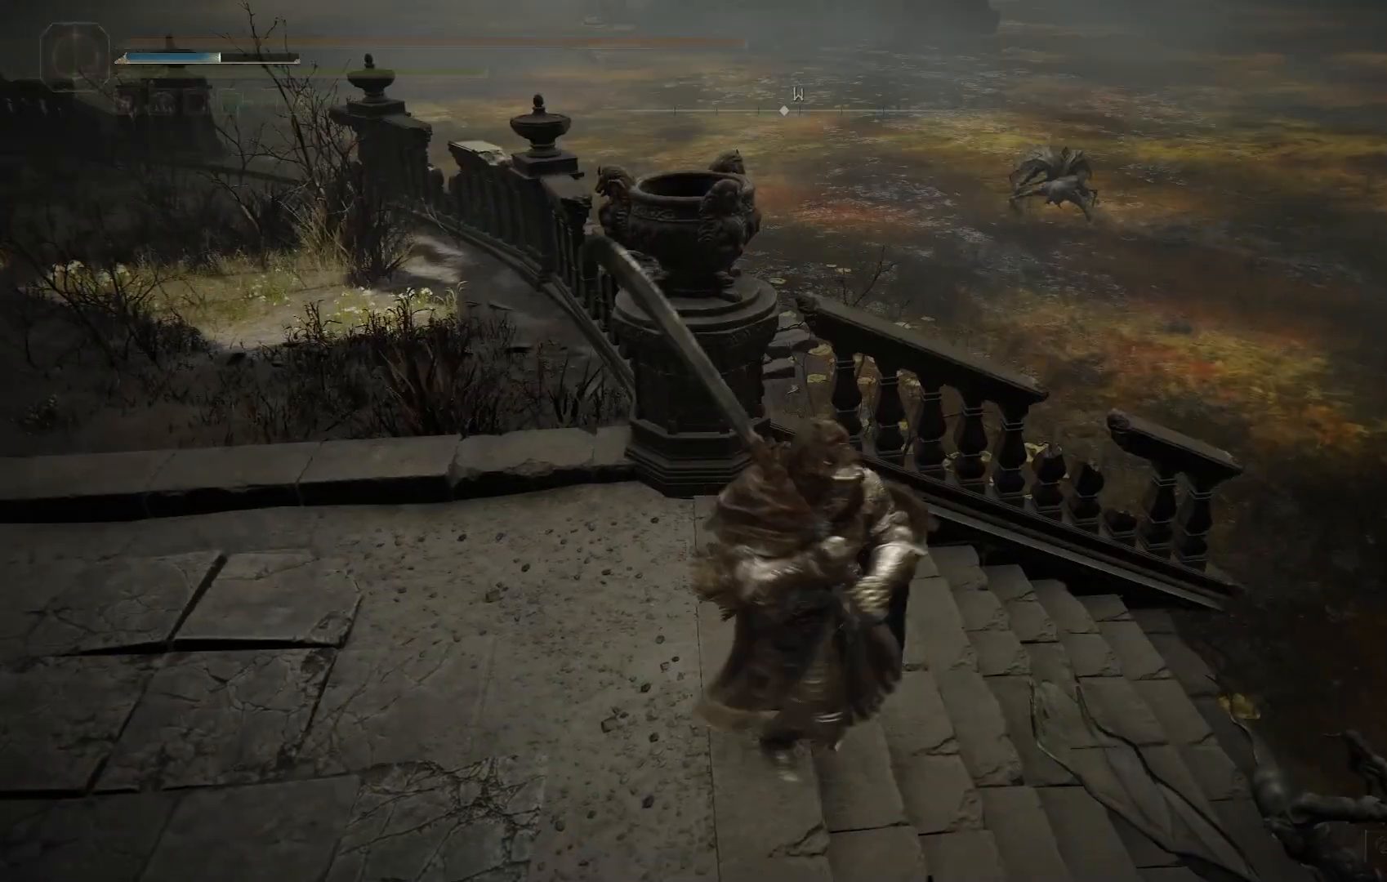
{"buttons": [], "left_stick": "center", "right_stick": "center", "events": [[17, "right_stick", "right"], [450, "left_stick", "center"], [450, "right_stick", "center"]]}
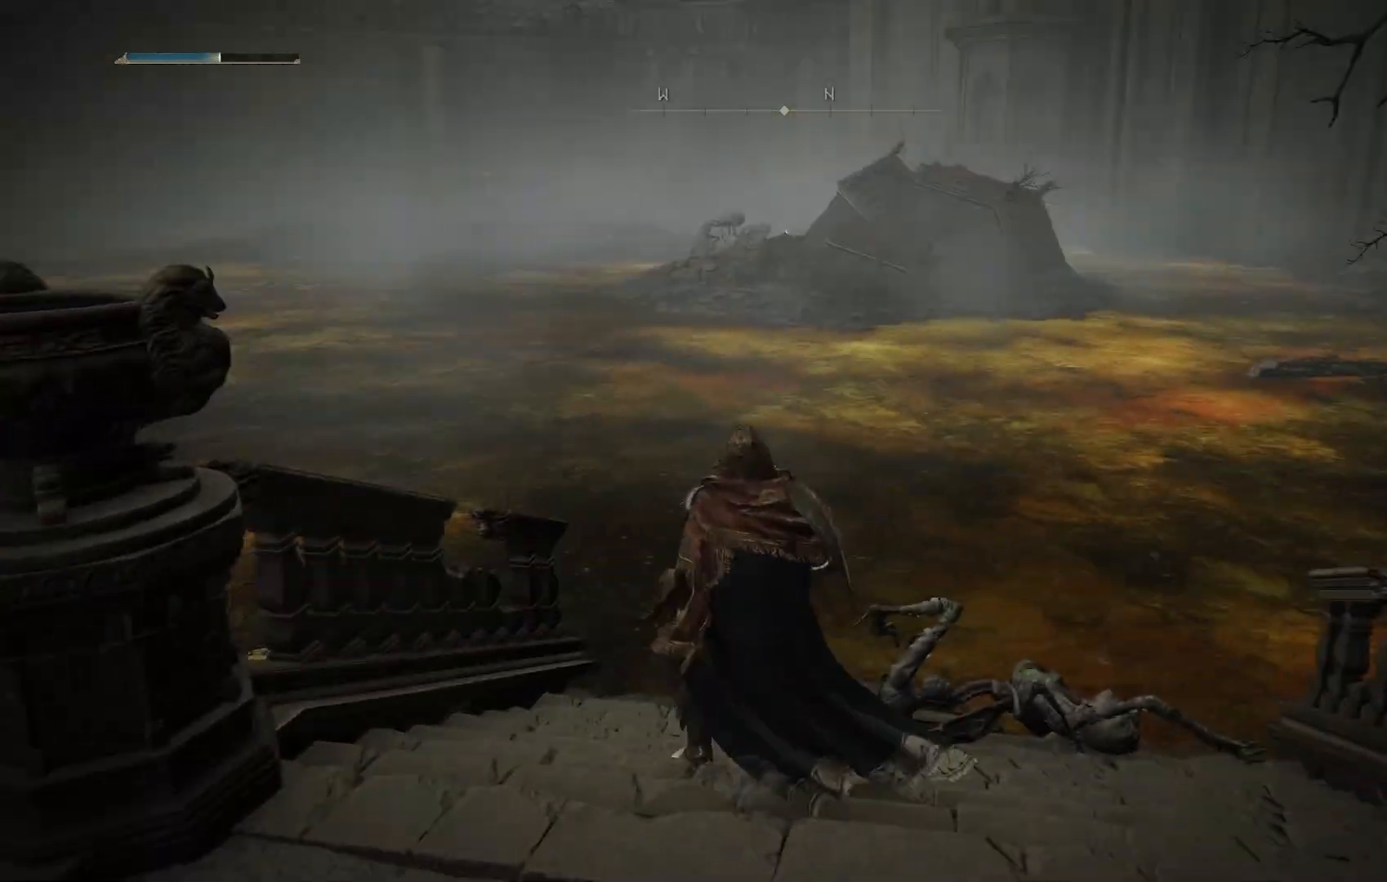
{"buttons": [], "left_stick": "up-right", "right_stick": "down-right", "events": [[317, "right_stick", "down-right"], [350, "left_stick", "up-right"]]}
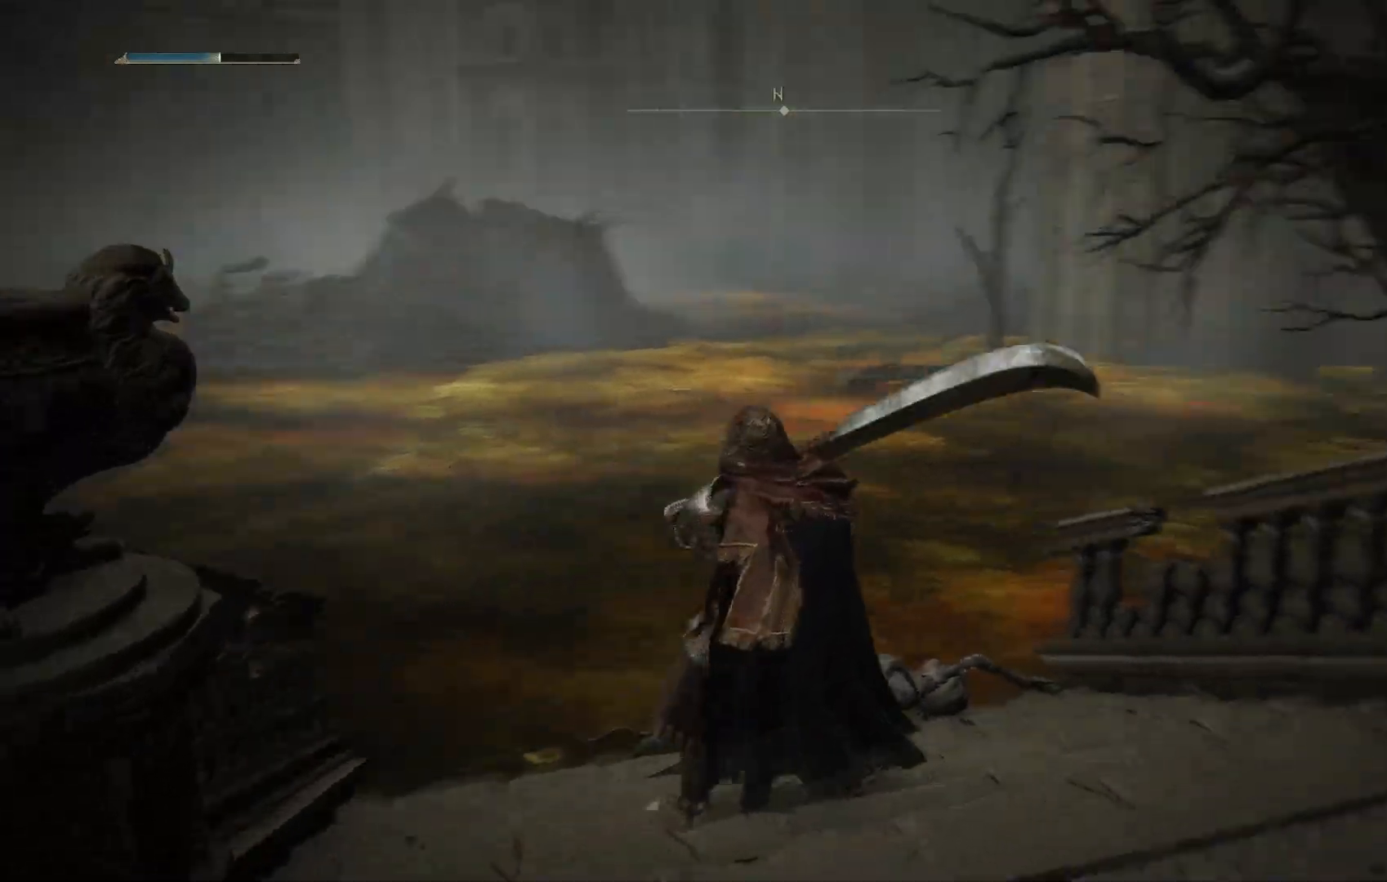
{"buttons": [], "left_stick": "up", "right_stick": "right"}
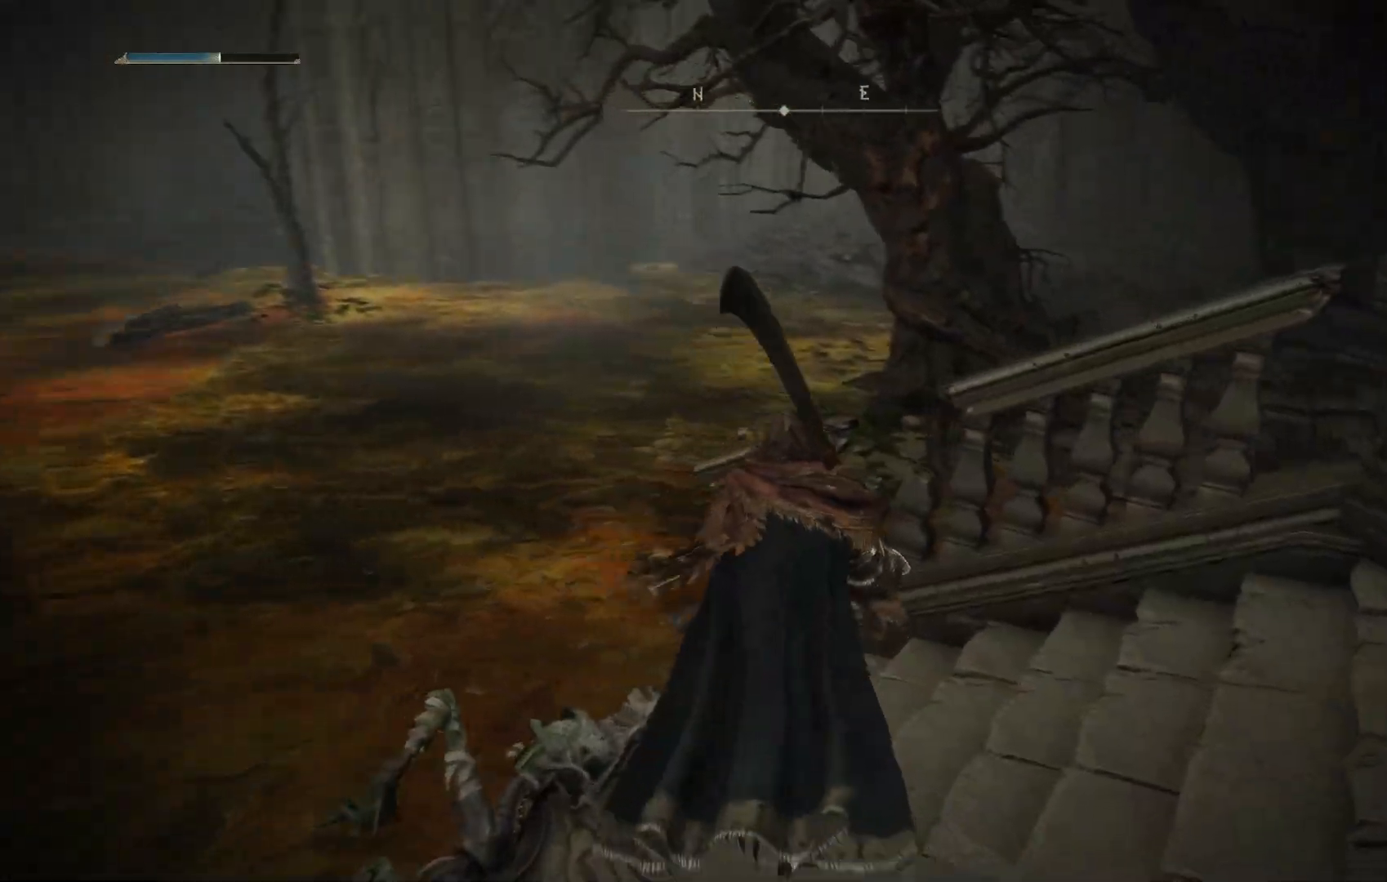
{"buttons": [], "left_stick": "center", "right_stick": "center", "events": [[350, "left_stick", "center"], [383, "right_stick", "down-right"], [500, "right_stick", "center"]]}
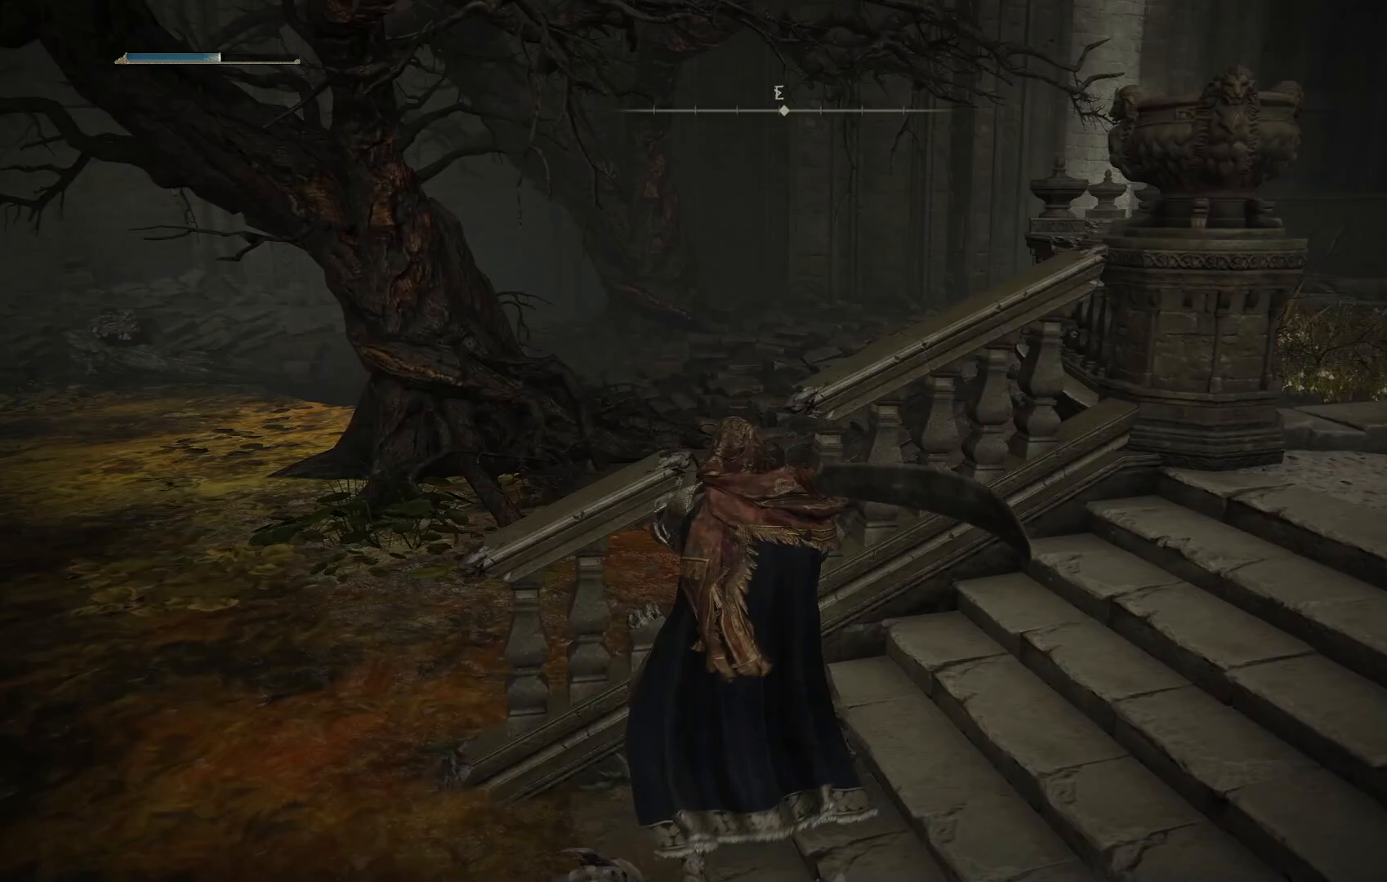
{"buttons": [], "left_stick": "center", "right_stick": "left", "events": [[117, "right_stick", "left"]]}
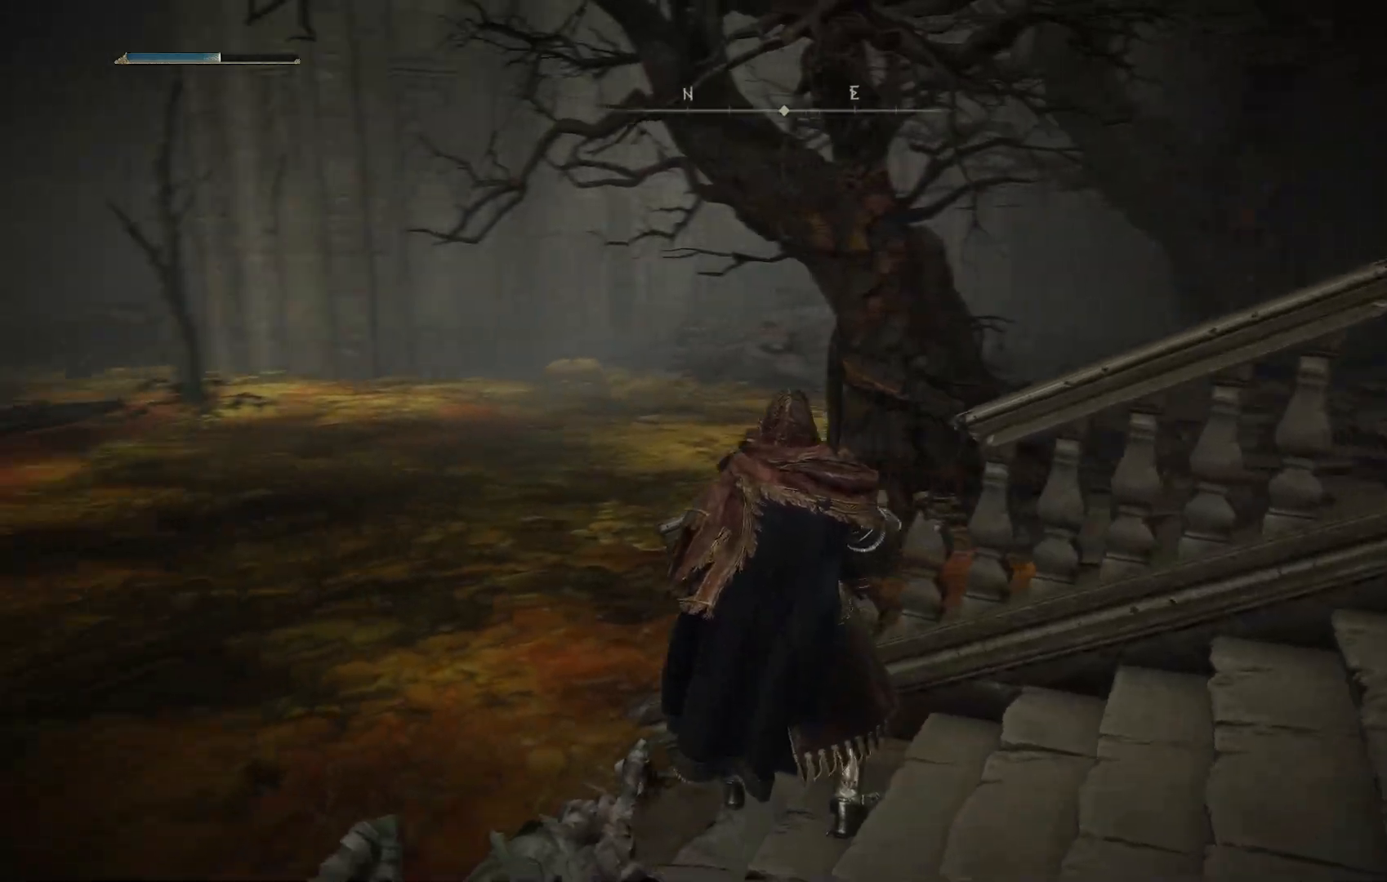
{"buttons": [], "left_stick": "center", "right_stick": "left", "events": []}
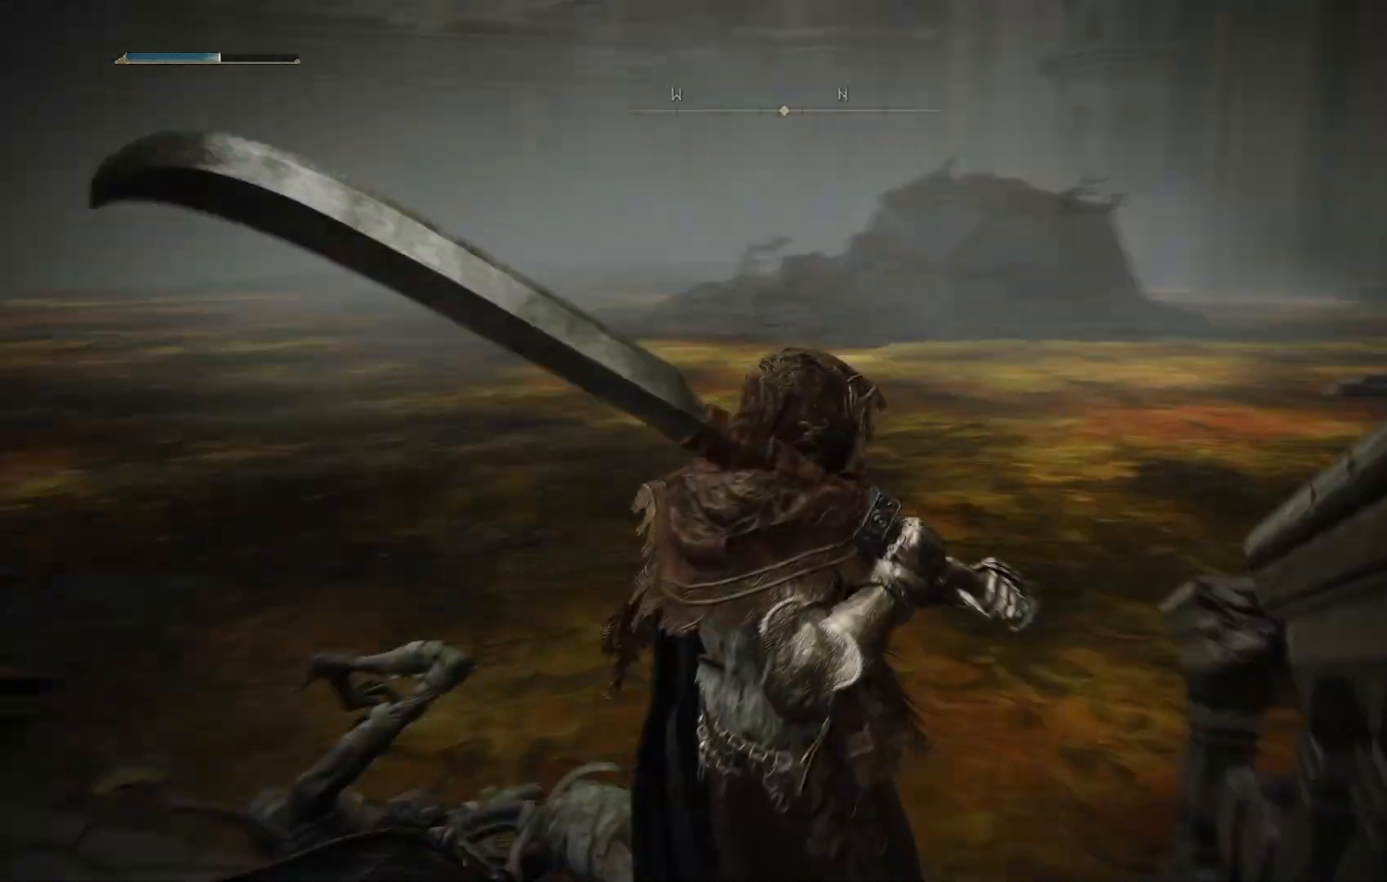
{"buttons": [], "left_stick": "center", "right_stick": "center", "events": [[200, "right_stick", "down-left"], [333, "right_stick", "center"]]}
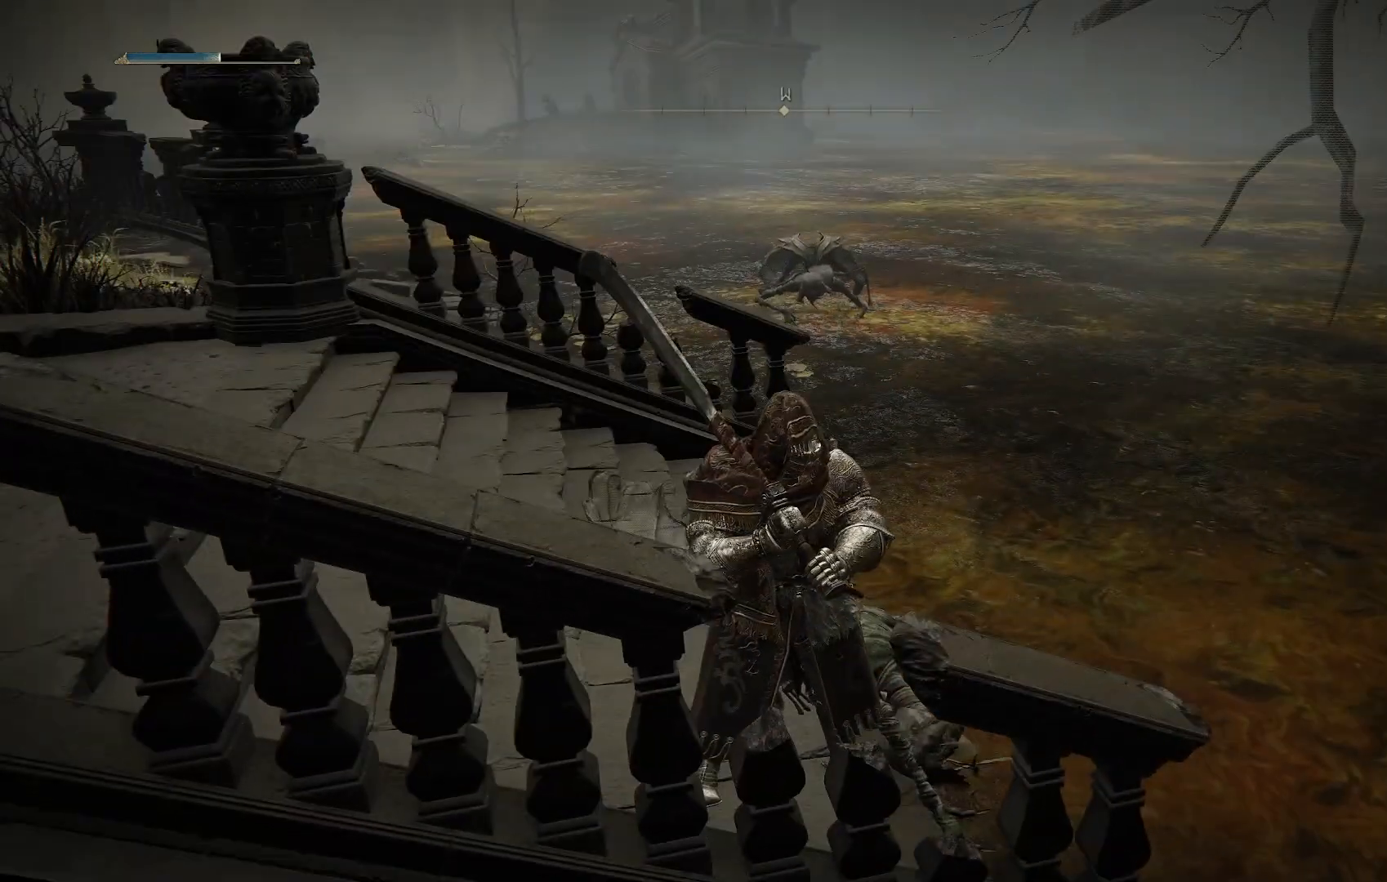
{"buttons": [], "left_stick": "up-right", "right_stick": "down-right", "events": [[50, "left_stick", "up-right"], [133, "right_stick", "down-left"], [217, "right_stick", "center"], [483, "right_stick", "down-right"]]}
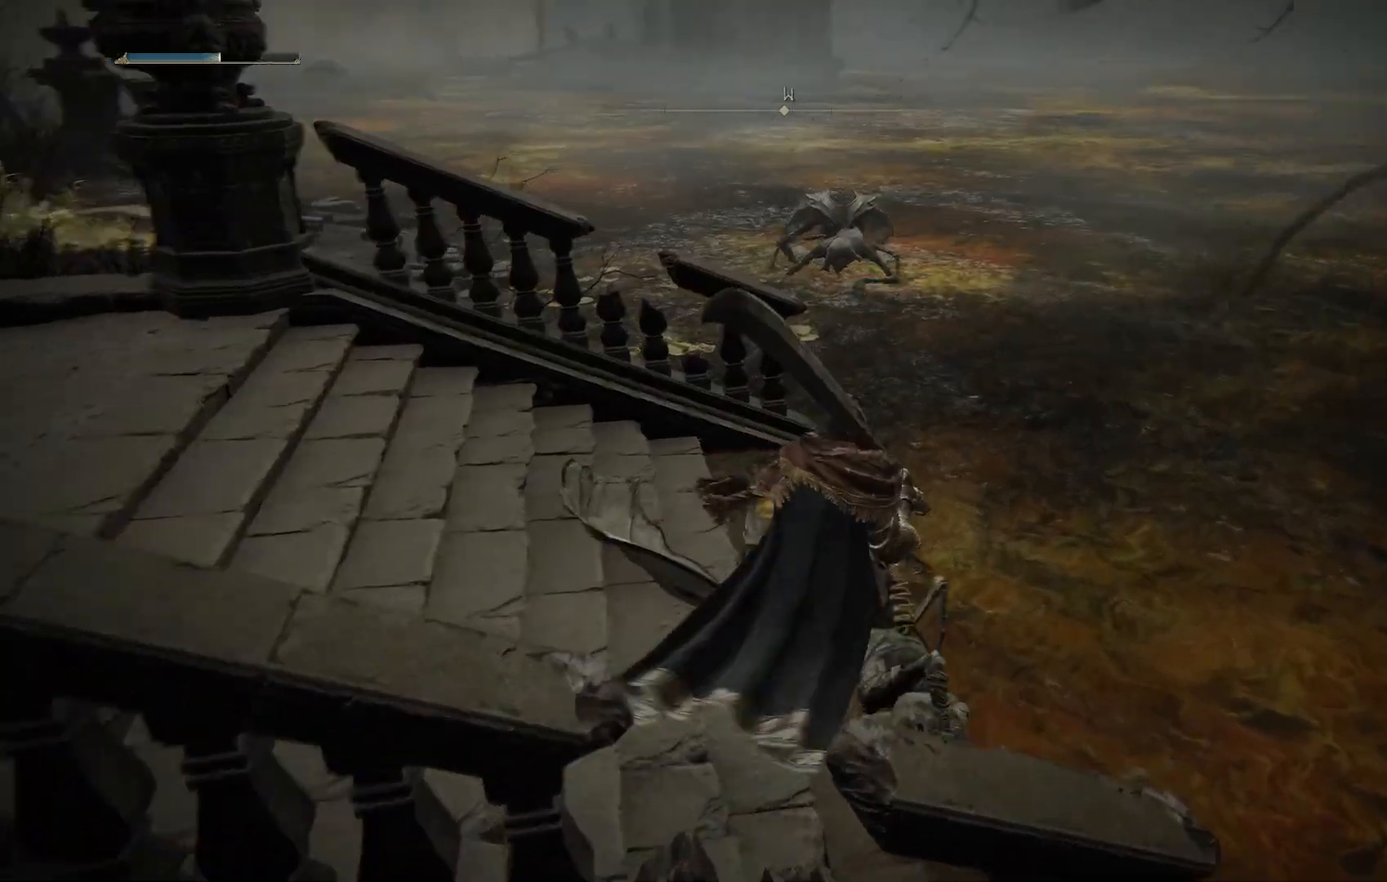
{"buttons": ["R1"], "left_stick": "up-right", "right_stick": "down-right", "events": [[417, "R1", "down"]]}
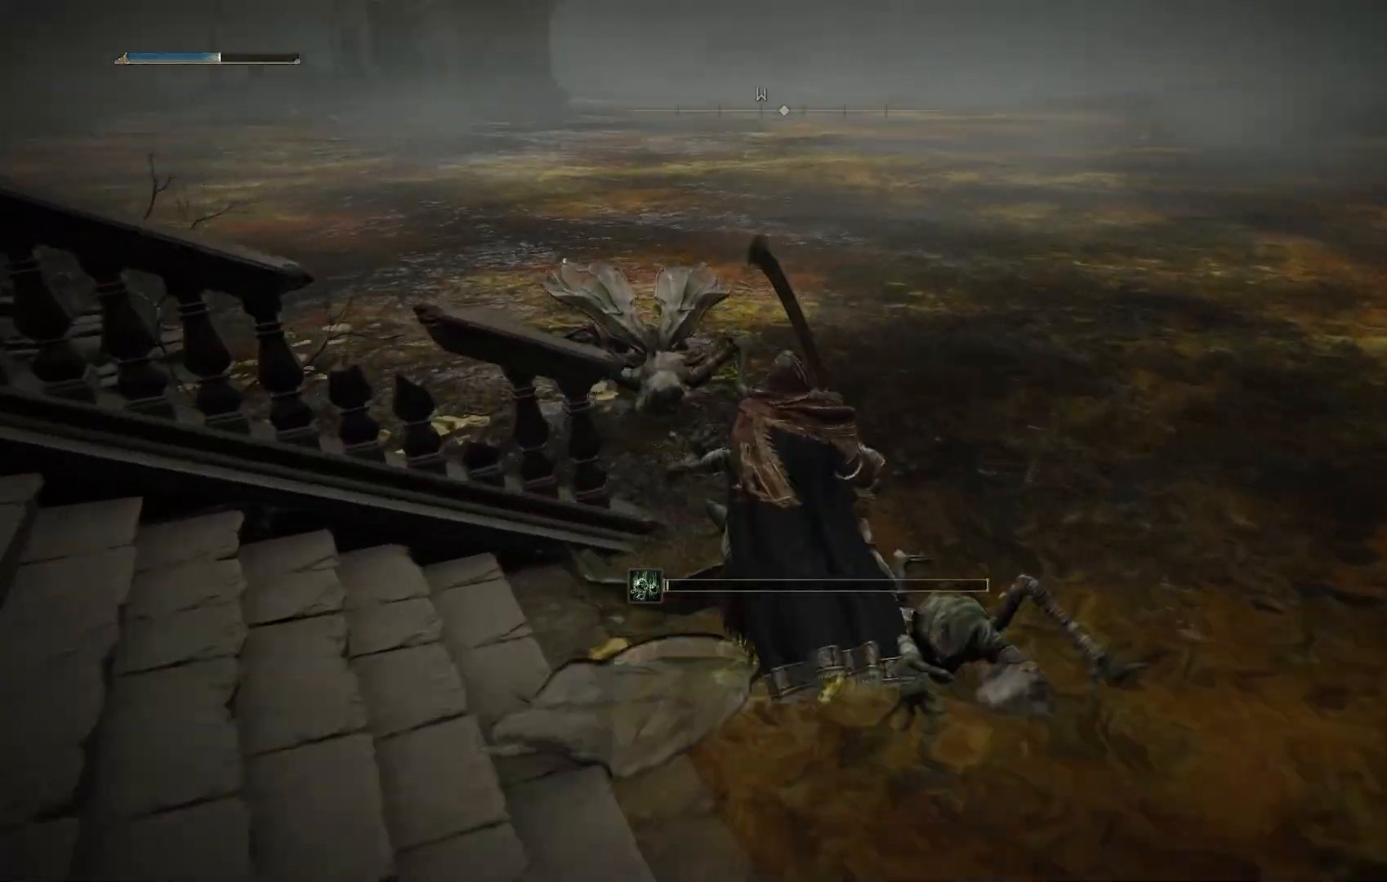
{"buttons": [], "left_stick": "up", "right_stick": "down-right", "events": [[17, "R1", "up"], [250, "left_stick", "up"]]}
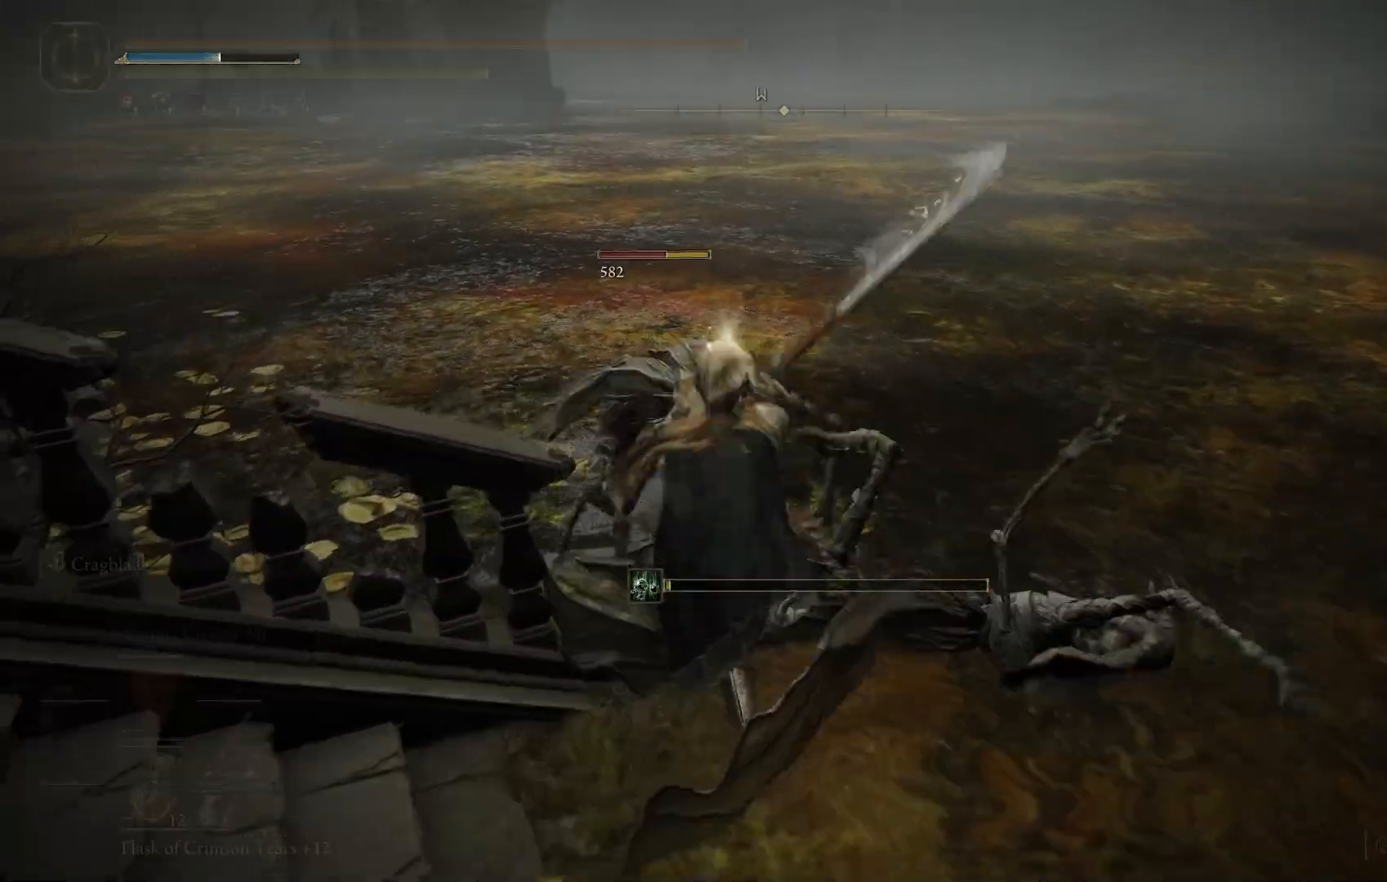
{"buttons": [], "left_stick": "up", "right_stick": "center", "events": [[267, "R1", "down"], [267, "right_stick", "center"], [383, "R1", "up"]]}